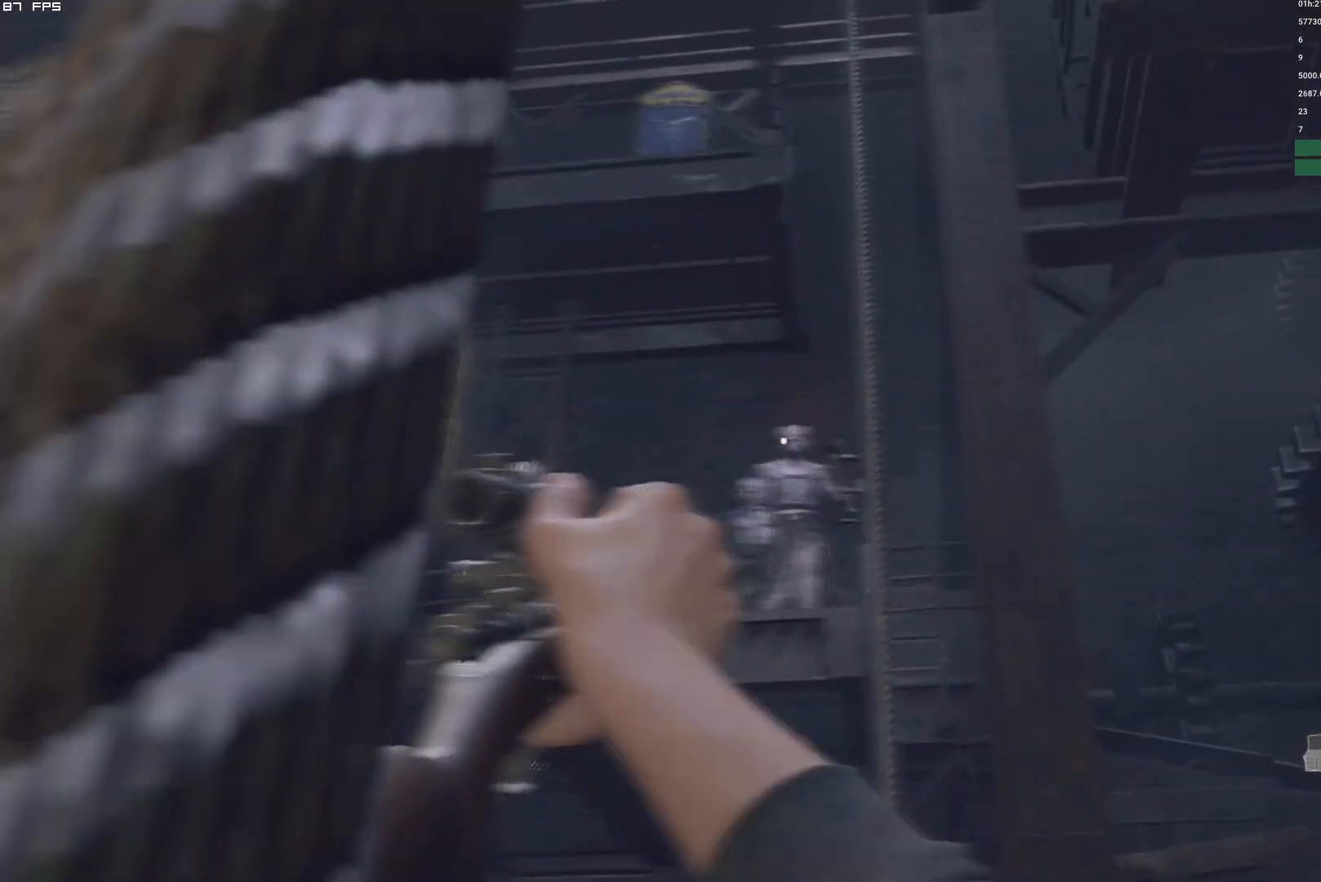
Gameplay with keyboard and mouse; each line is a JSON object with the keys and mouse buttons held at the frame after it. "events" lists presses ("down") and releases ("up") of "1", "2", "3", "4", "5", "6", "a", "alt", "b", "c", "caps_lock", "ctrl", "d", "e", "escape", "f", "g", "q", "r", "s", "shift", "space", "t", "tab", "v", "w", "x", "y", "z", "mouse_left", "mouse_wheel", "mouse_right", "mouse_mb4" and "mouse_mb5" between this image and that frame as [ms after this image, input, new state], when the widget could be followed in between. "mouse_left", "mouse_wheel", "mouse_right", "mouse_mb4", "mouse_mb5" = the "left", "wheel", "right", "mb4", "mb5" buttons of the "mouse" list. No other keys are recorded. "wheel" means that the mouse wheel is clicked or scrolled. Mouse movement is not recorded.
{"keys": [], "mouse": [], "events": [[450, "1", "down"], [500, "1", "up"]]}
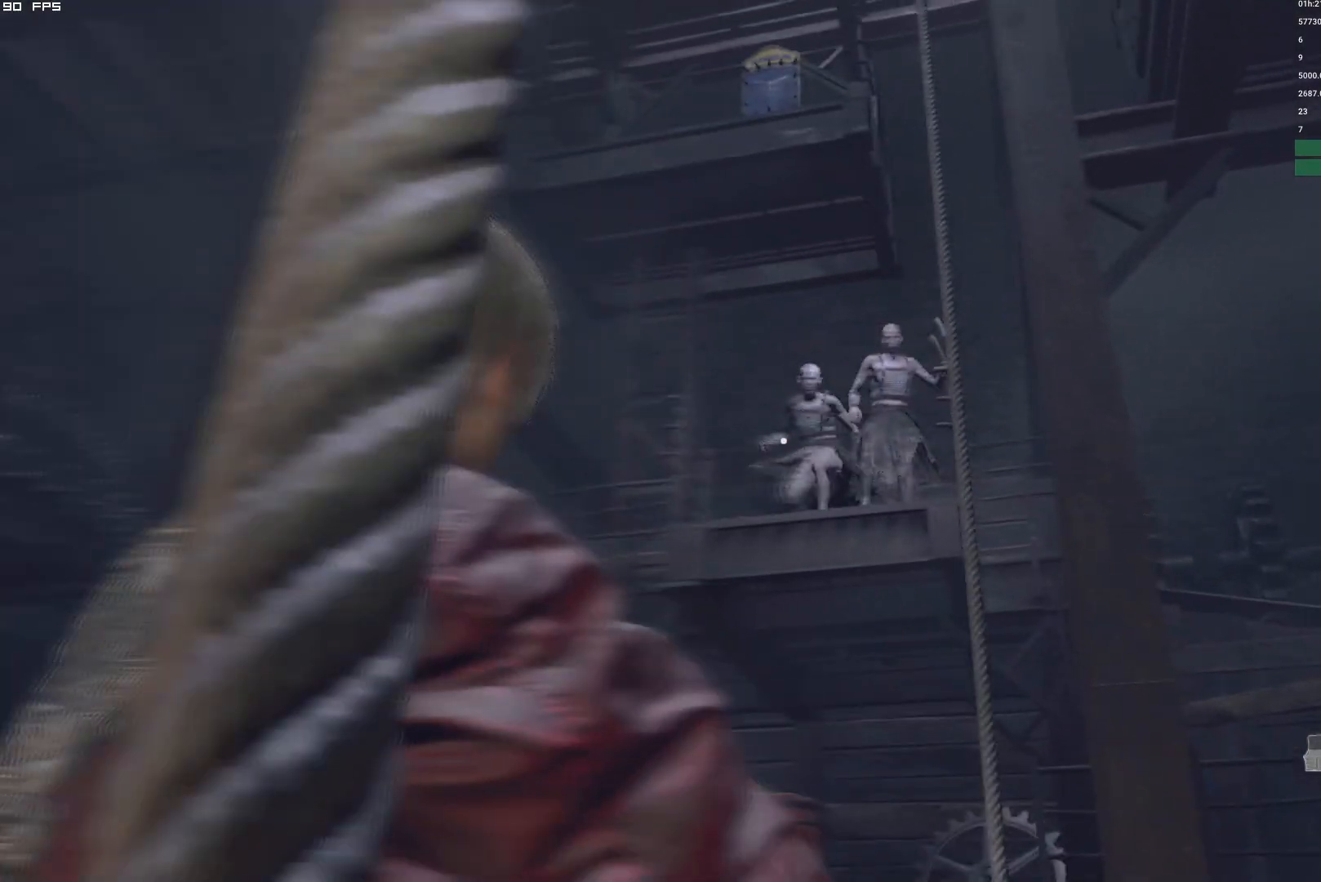
{"keys": [], "mouse": [], "events": []}
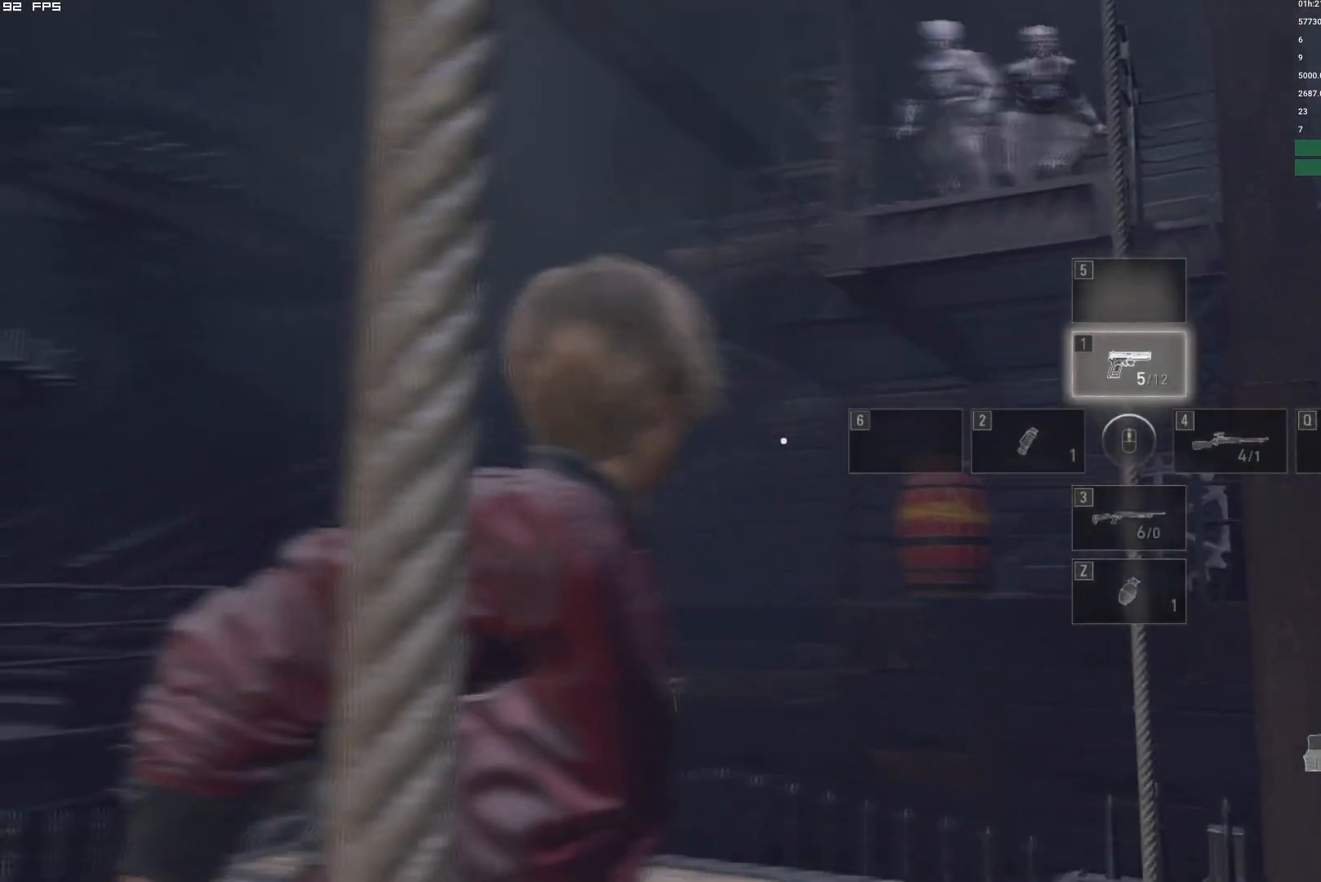
{"keys": [], "mouse": ["left", "right"], "events": [[50, "mouse_right", "down"], [417, "mouse_left", "down"]]}
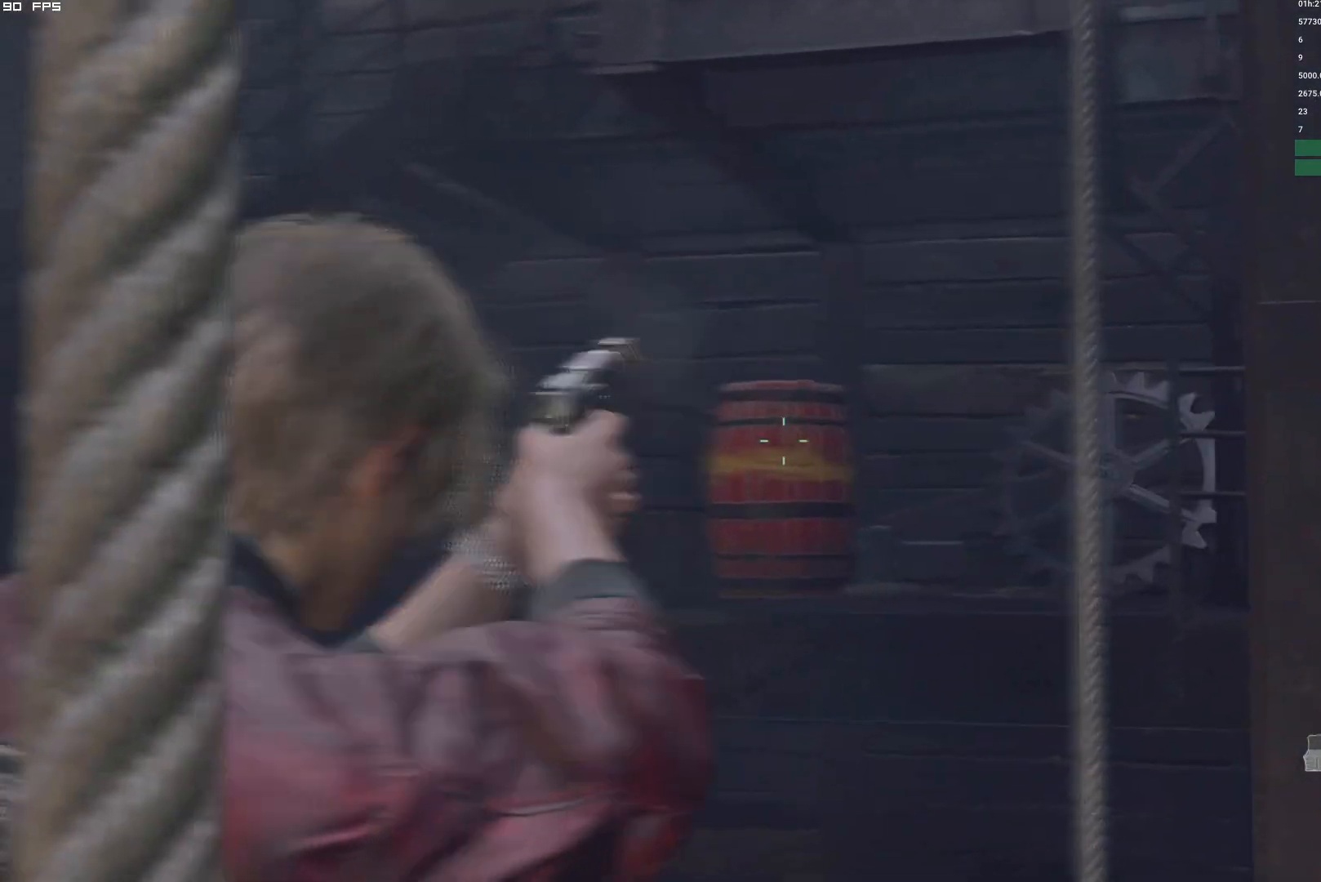
{"keys": [], "mouse": [], "events": [[117, "mouse_left", "up"], [184, "mouse_right", "up"]]}
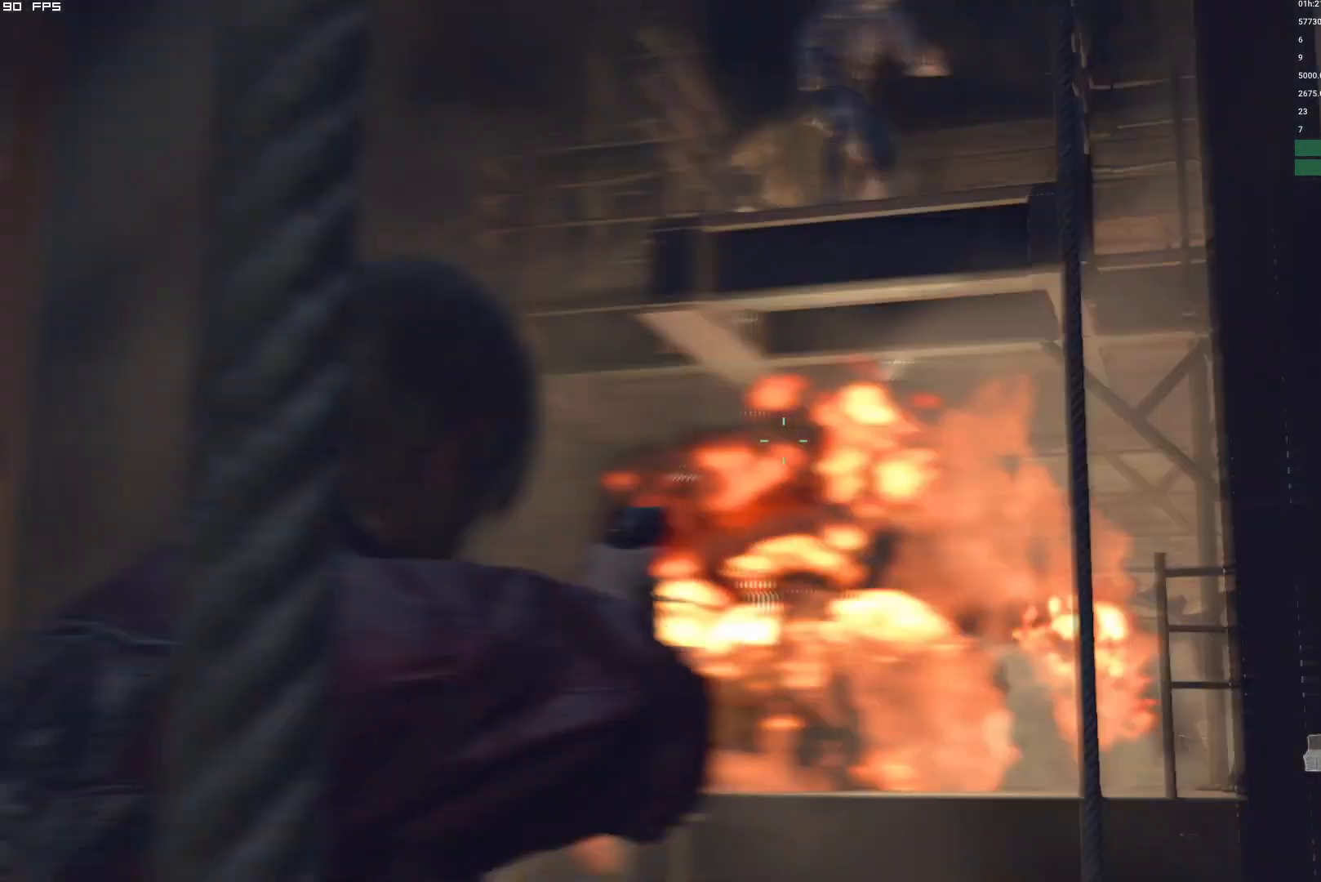
{"keys": [], "mouse": [], "events": [[217, "3", "down"], [284, "3", "up"]]}
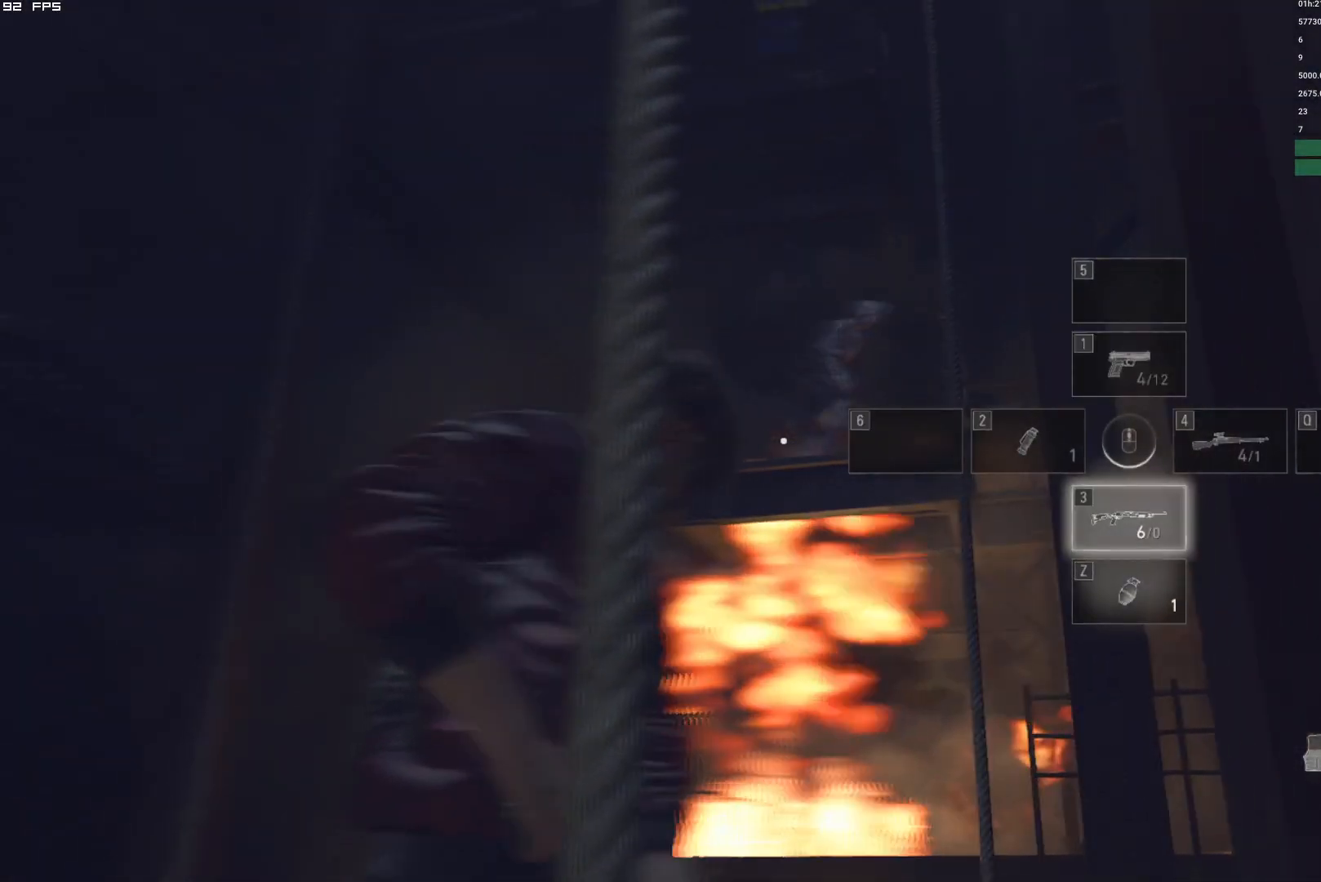
{"keys": [], "mouse": ["right"], "events": [[84, "s", "down"], [300, "s", "up"], [400, "mouse_right", "down"]]}
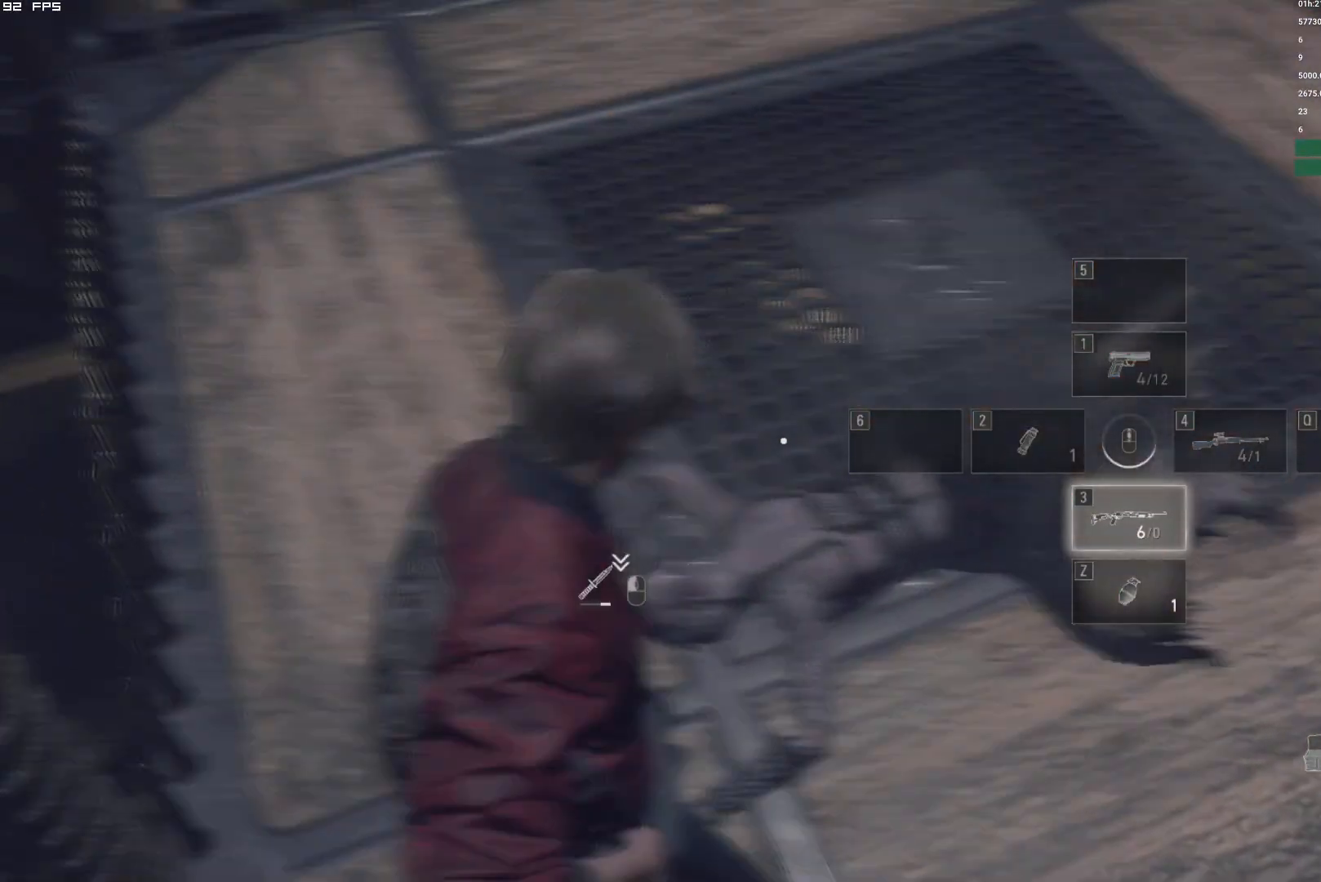
{"keys": [], "mouse": [], "events": [[200, "s", "down"], [284, "mouse_left", "down"], [284, "s", "up"], [450, "mouse_left", "up"], [500, "mouse_right", "up"]]}
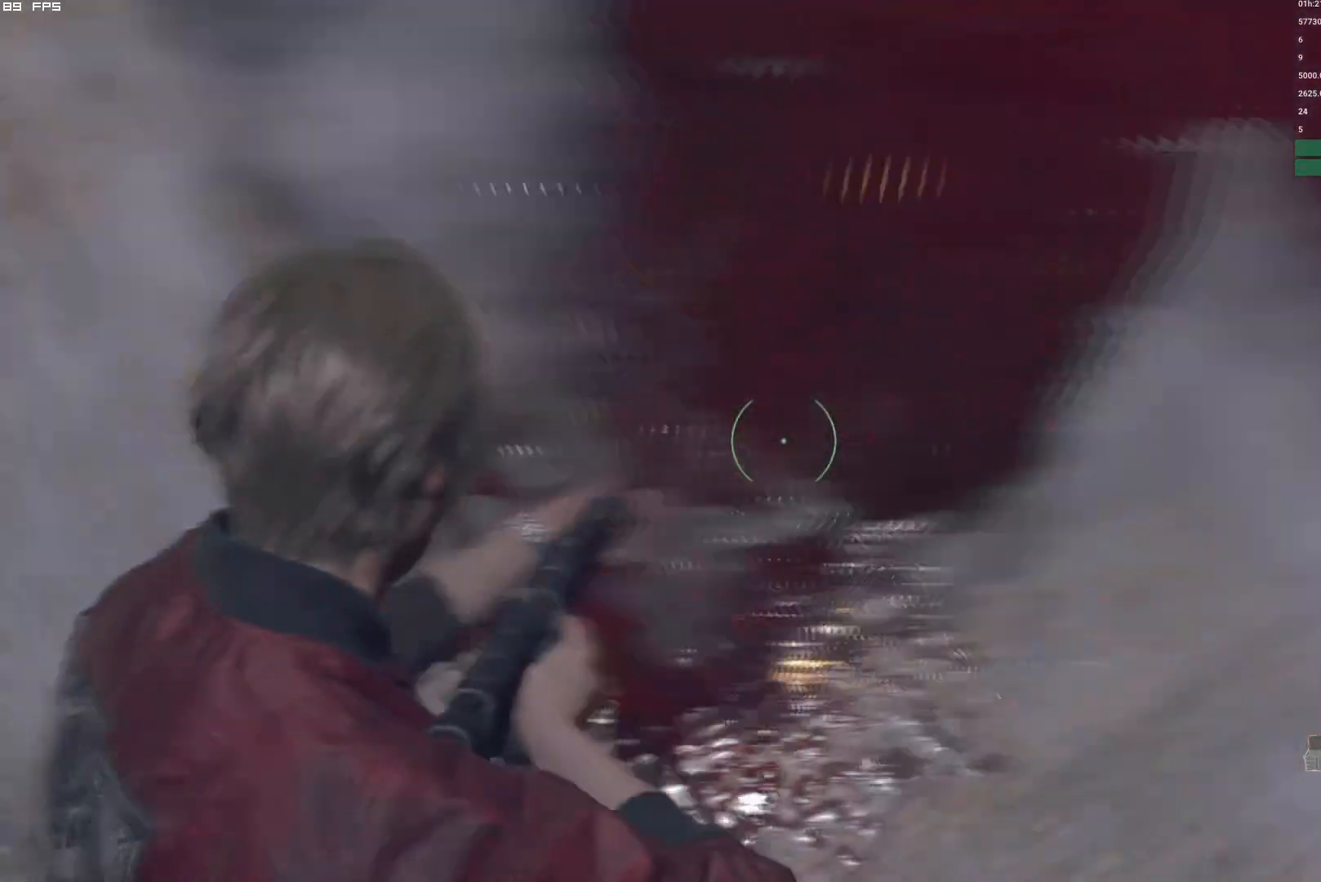
{"keys": [], "mouse": [], "events": [[384, "a", "down"], [500, "a", "up"]]}
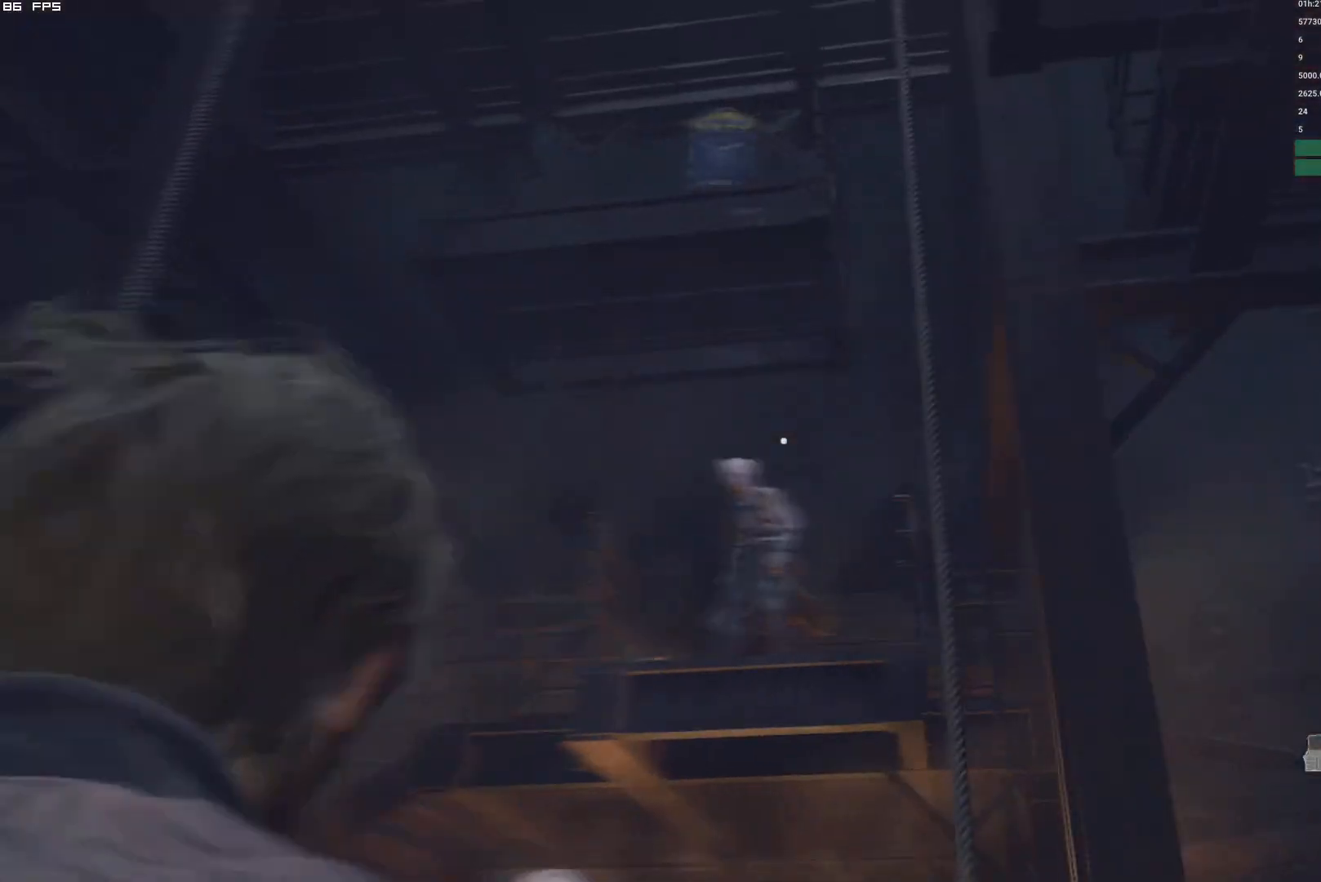
{"keys": [], "mouse": ["right"], "events": [[184, "mouse_right", "down"]]}
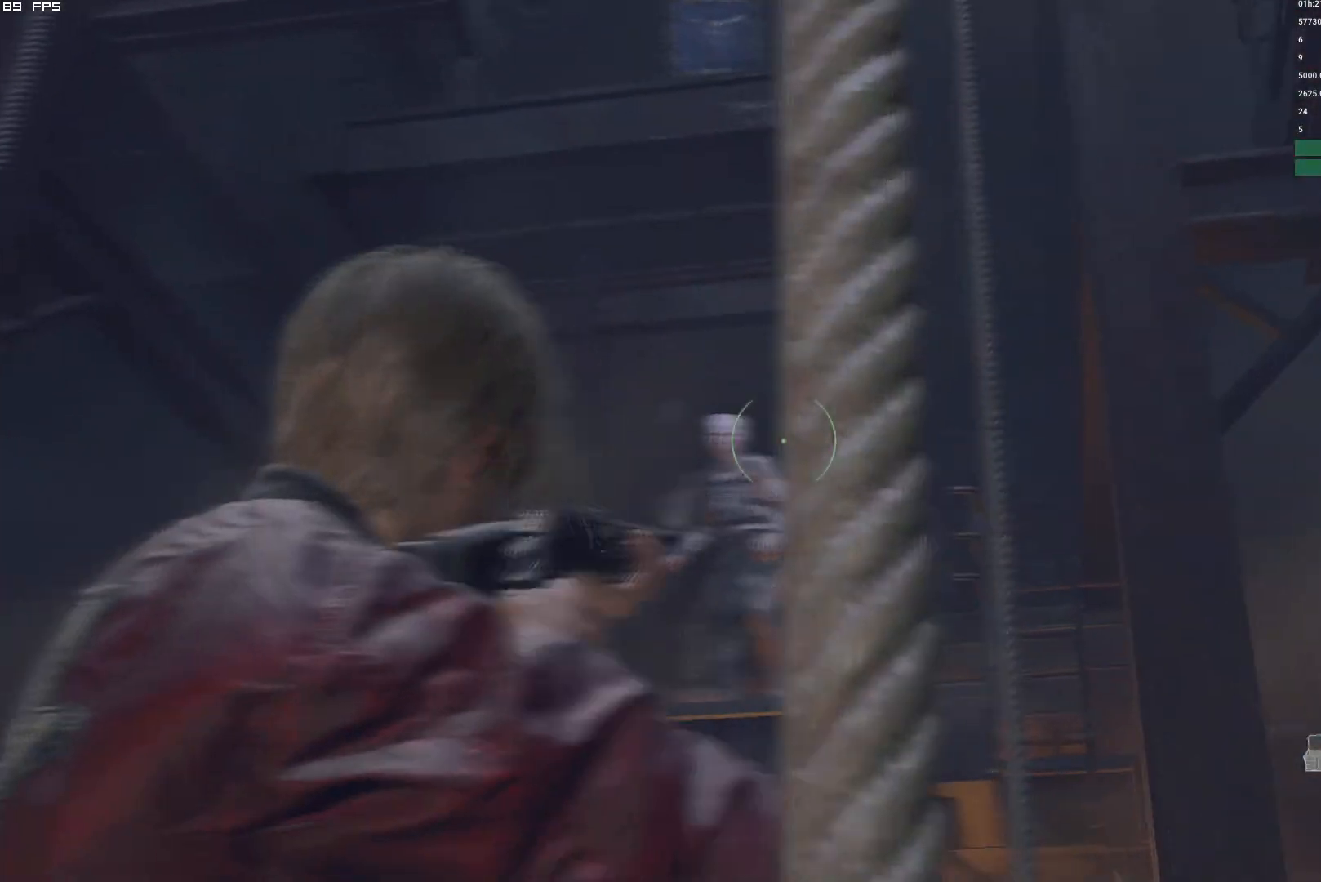
{"keys": ["f"], "mouse": ["mb4"], "events": [[17, "mouse_right", "up"], [484, "f", "down"], [484, "mouse_mb4", "down"]]}
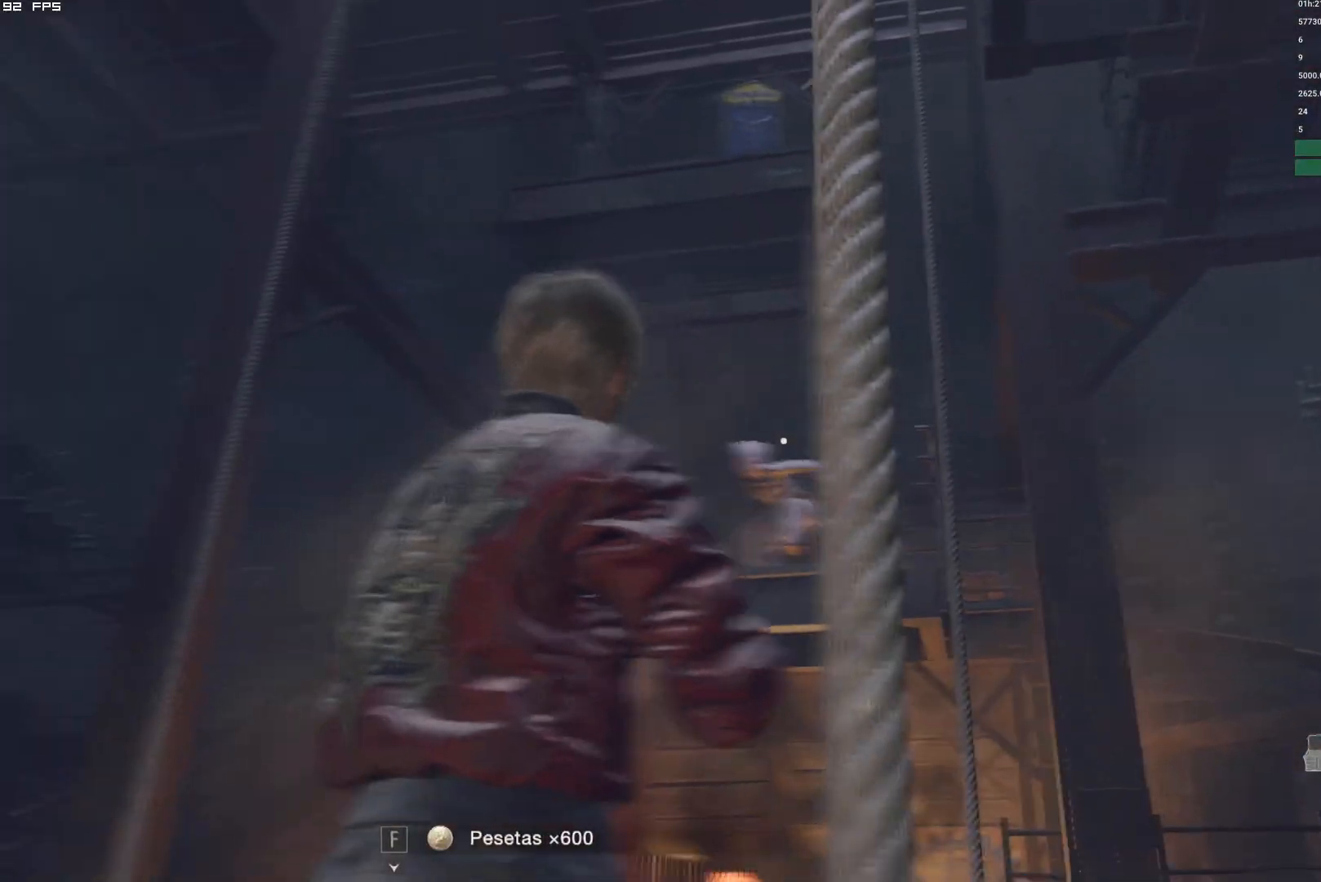
{"keys": [], "mouse": ["right"], "events": [[100, "f", "up"], [167, "mouse_mb4", "up"], [400, "mouse_right", "down"]]}
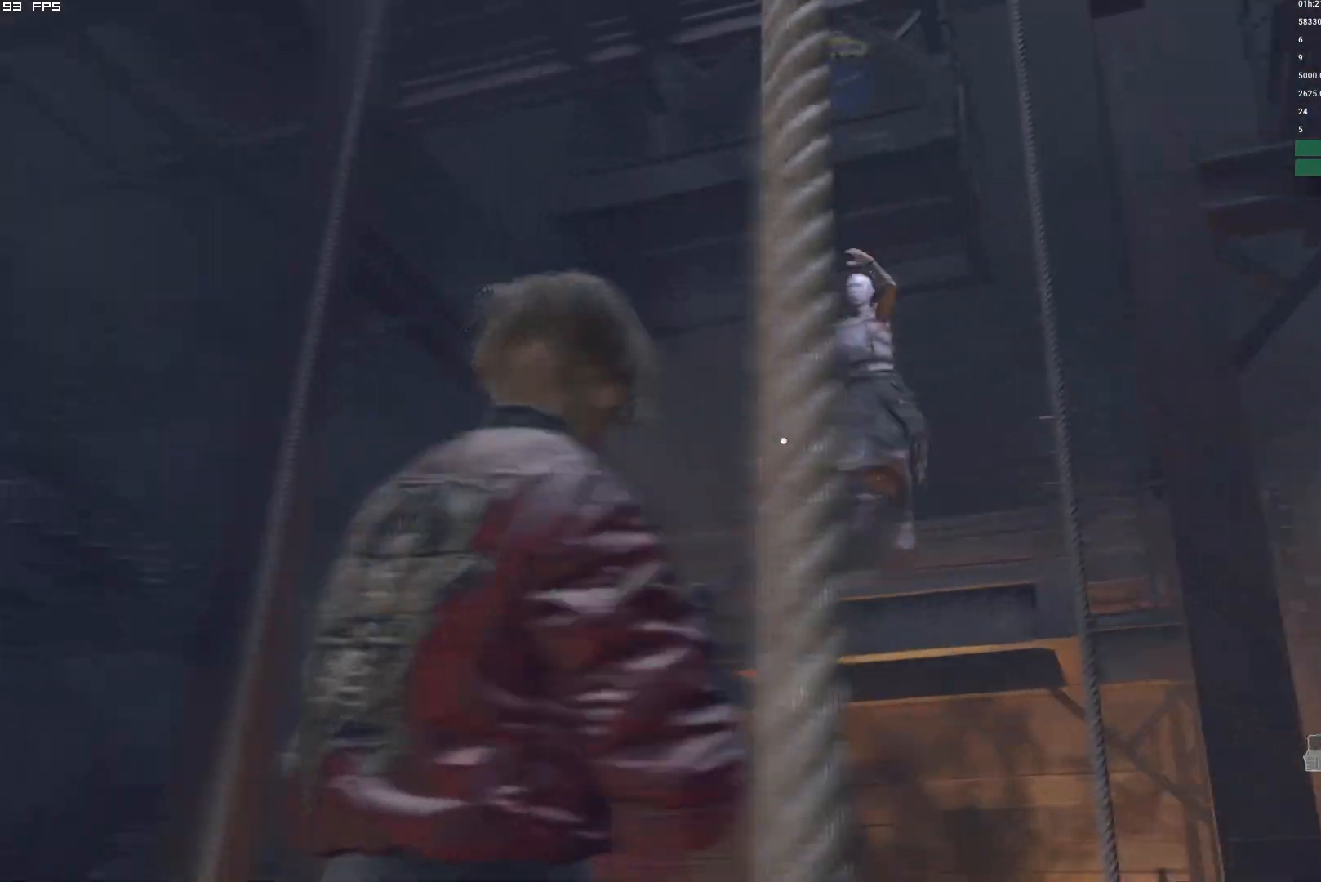
{"keys": [], "mouse": ["left", "right"], "events": [[384, "mouse_left", "down"]]}
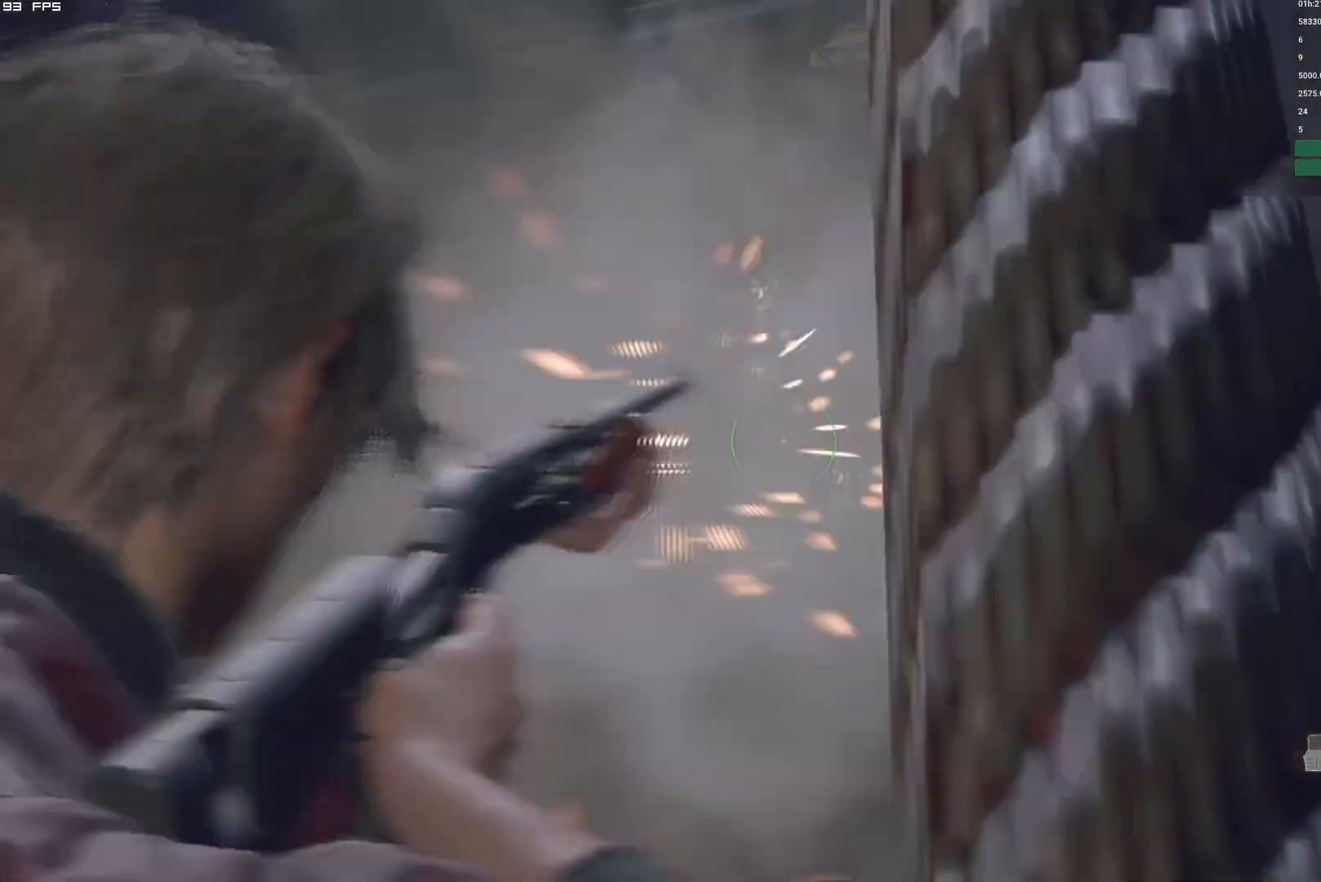
{"keys": ["d"], "mouse": [], "events": [[100, "mouse_left", "up"], [117, "mouse_right", "up"], [350, "d", "down"]]}
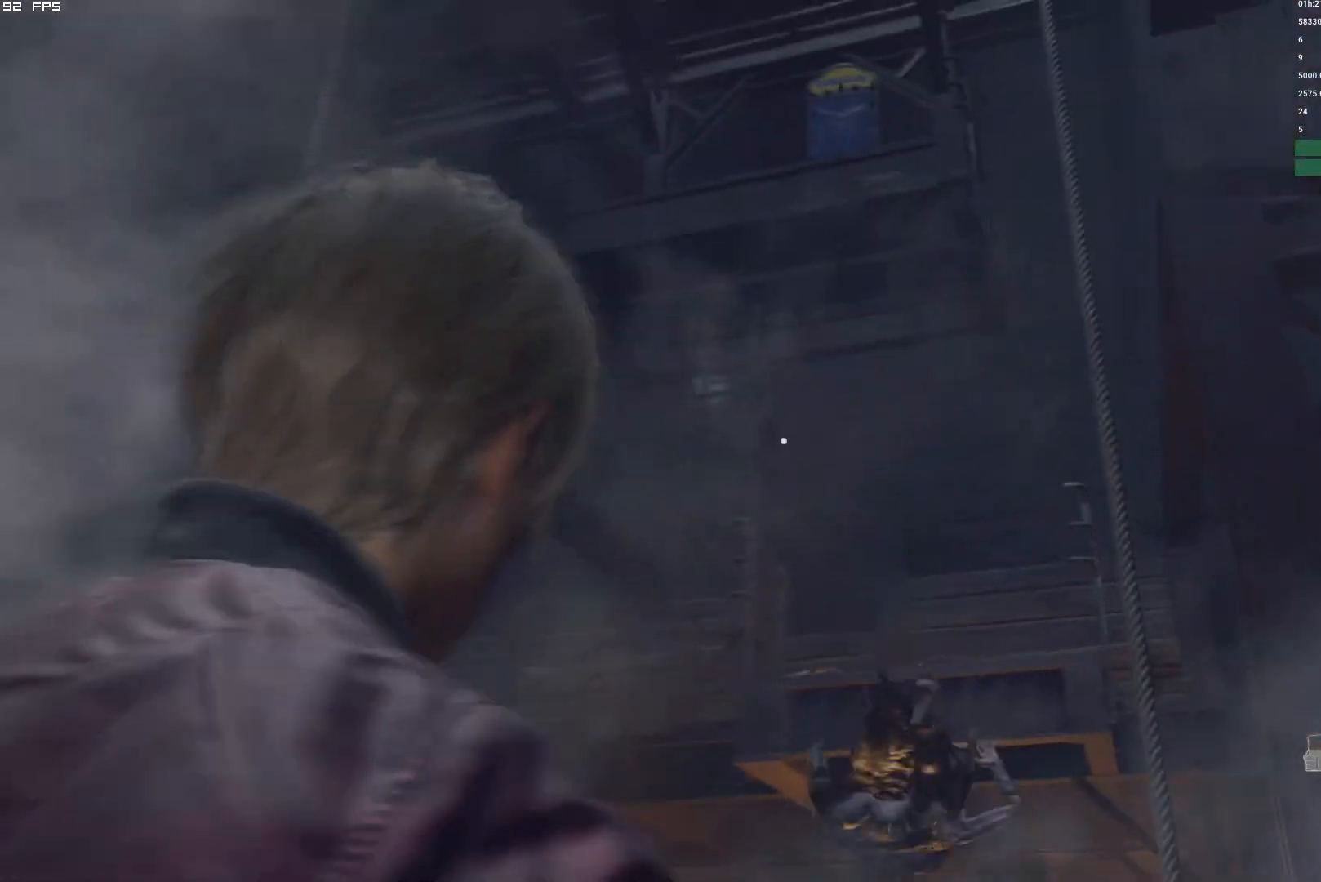
{"keys": [], "mouse": [], "events": [[150, "d", "up"], [317, "1", "down"], [367, "1", "up"]]}
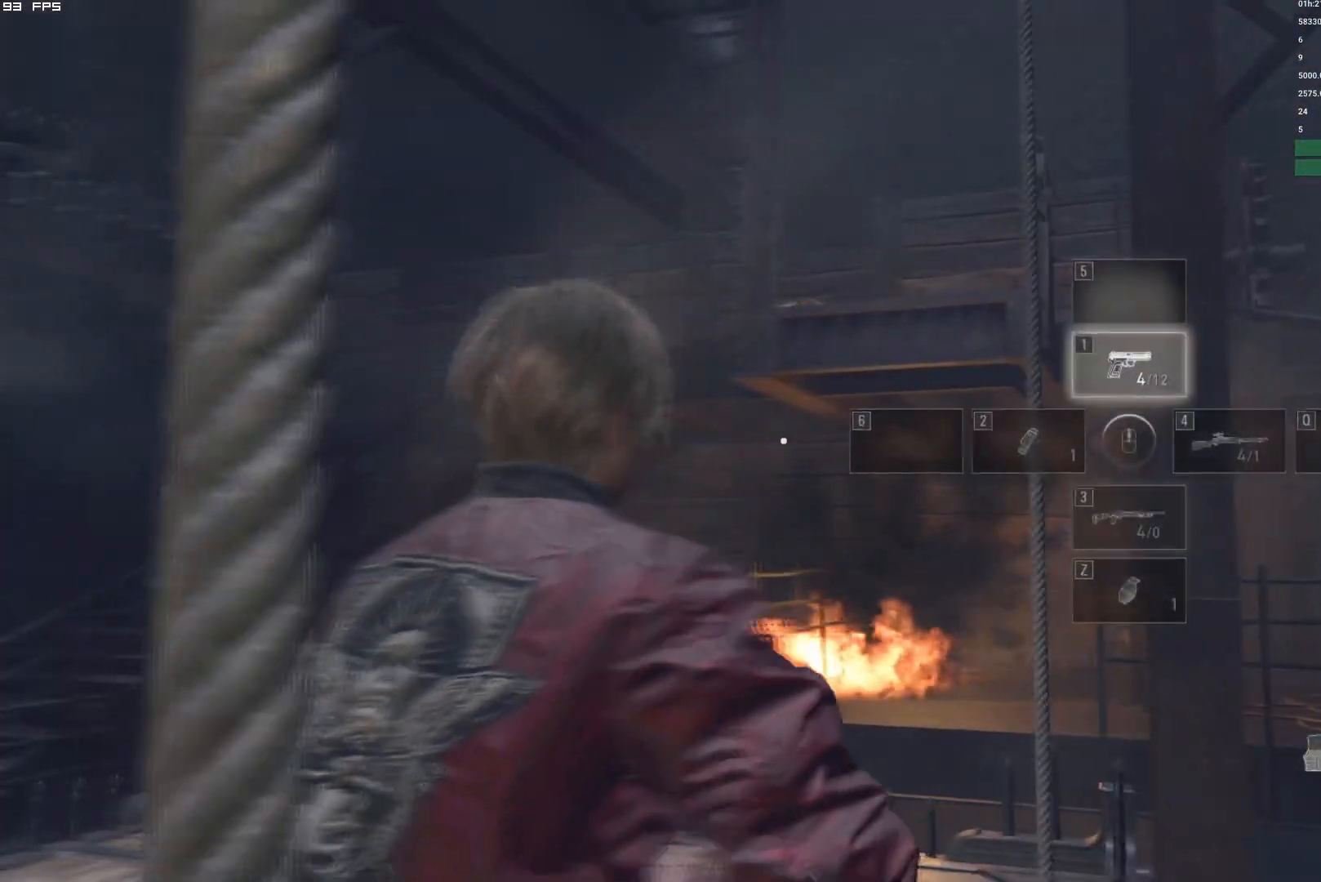
{"keys": [], "mouse": [], "events": [[234, "e", "down"], [334, "e", "up"]]}
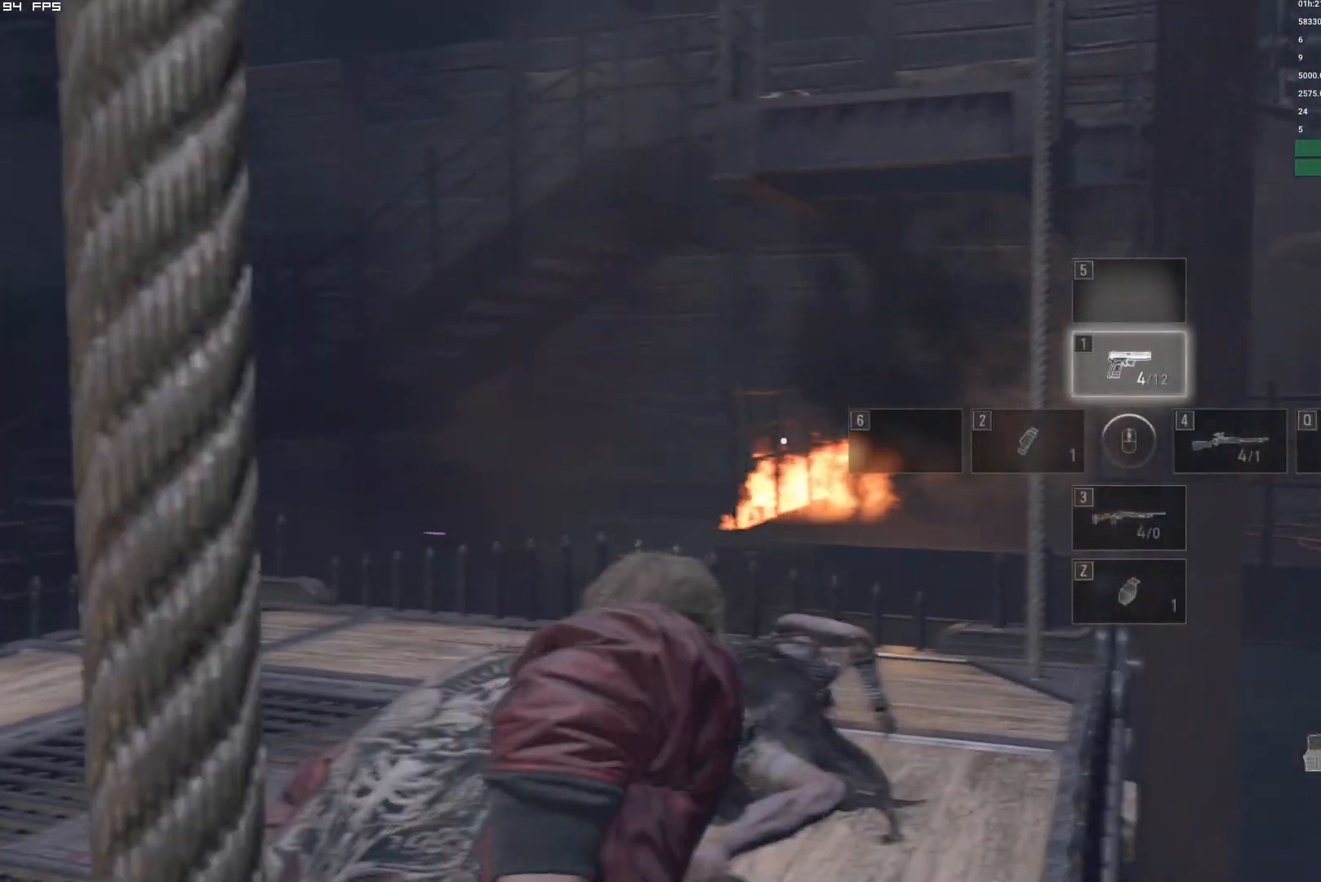
{"keys": [], "mouse": [], "events": []}
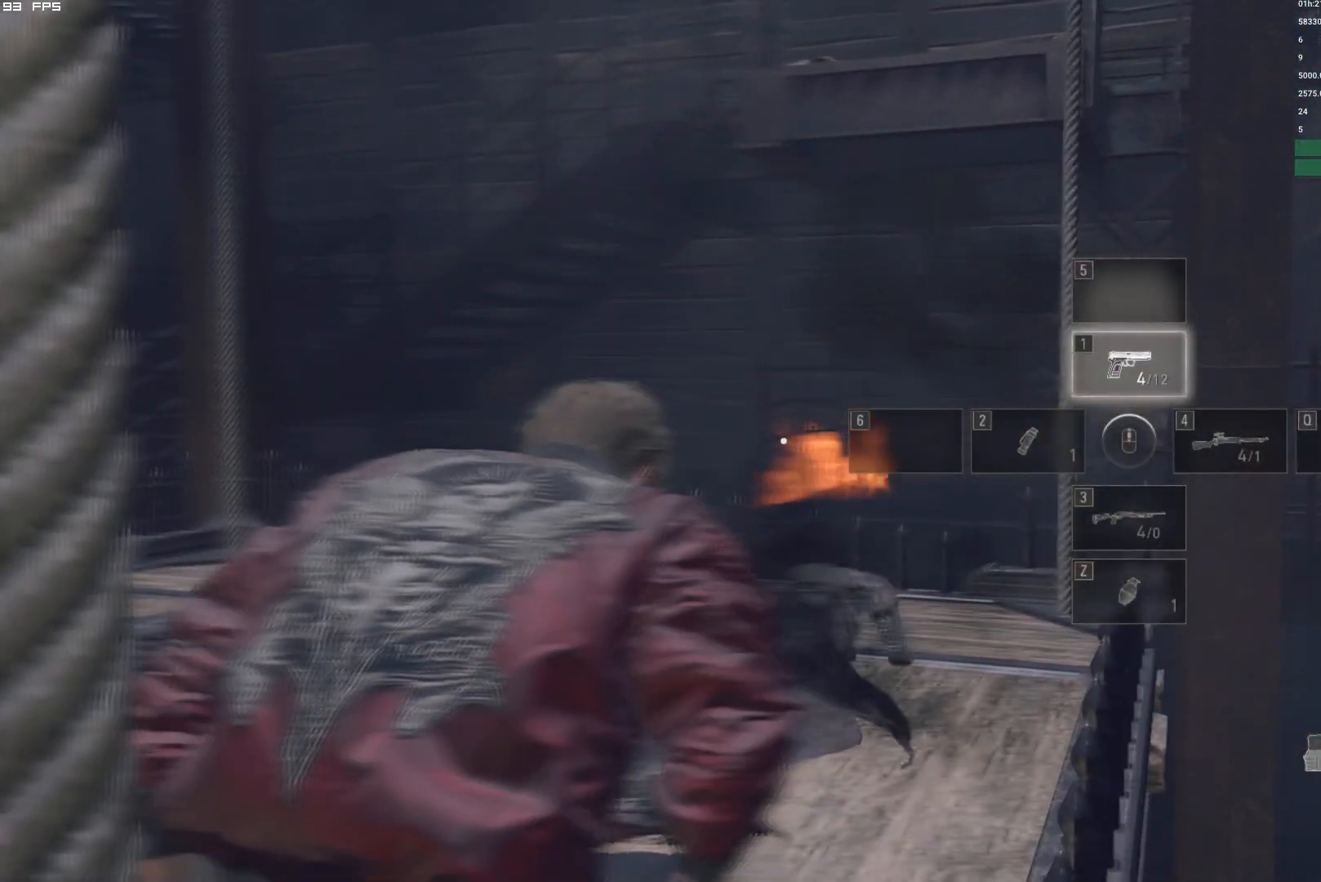
{"keys": ["r"], "mouse": [], "events": [[250, "r", "down"], [350, "r", "up"], [500, "r", "down"]]}
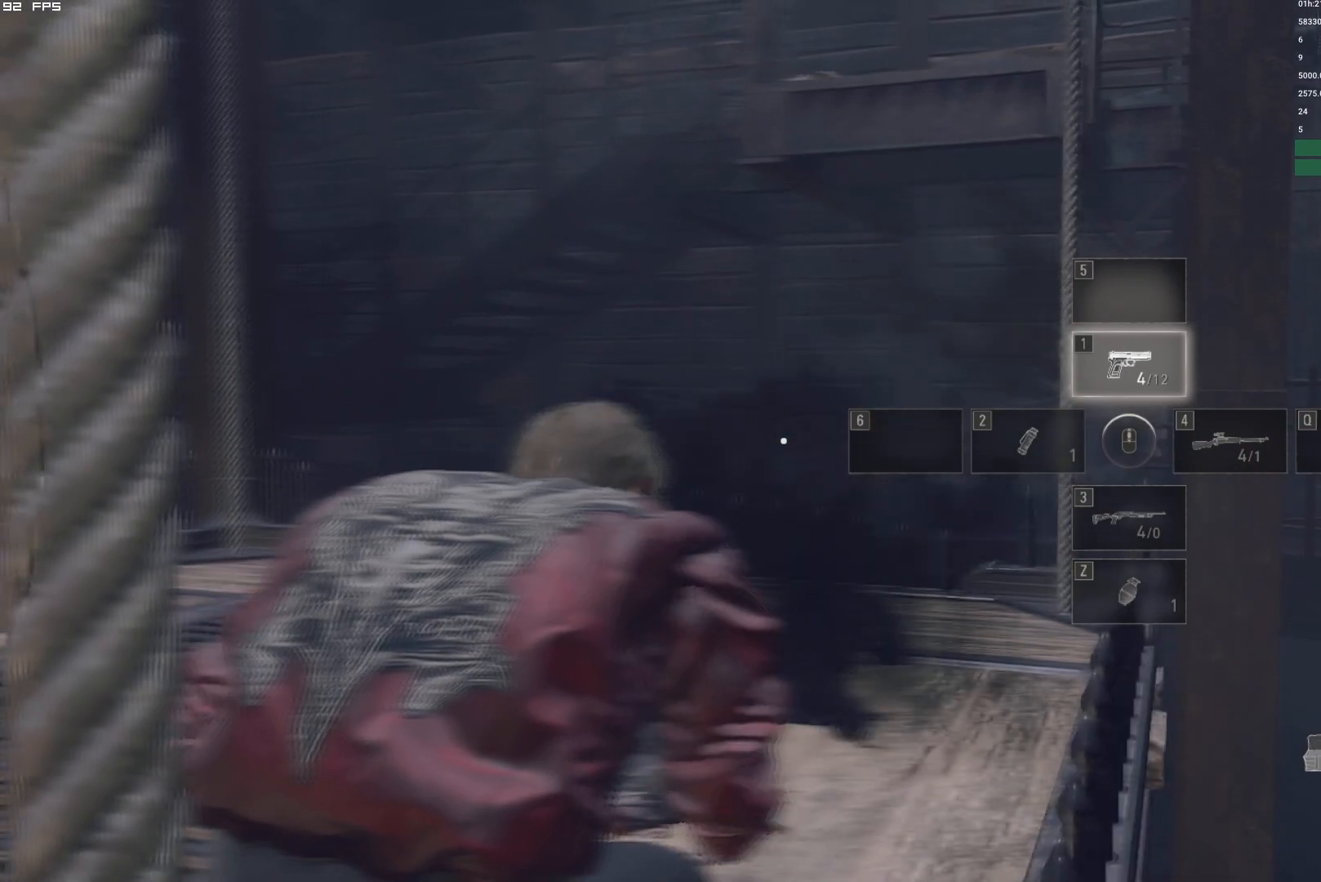
{"keys": [], "mouse": [], "events": [[84, "r", "up"]]}
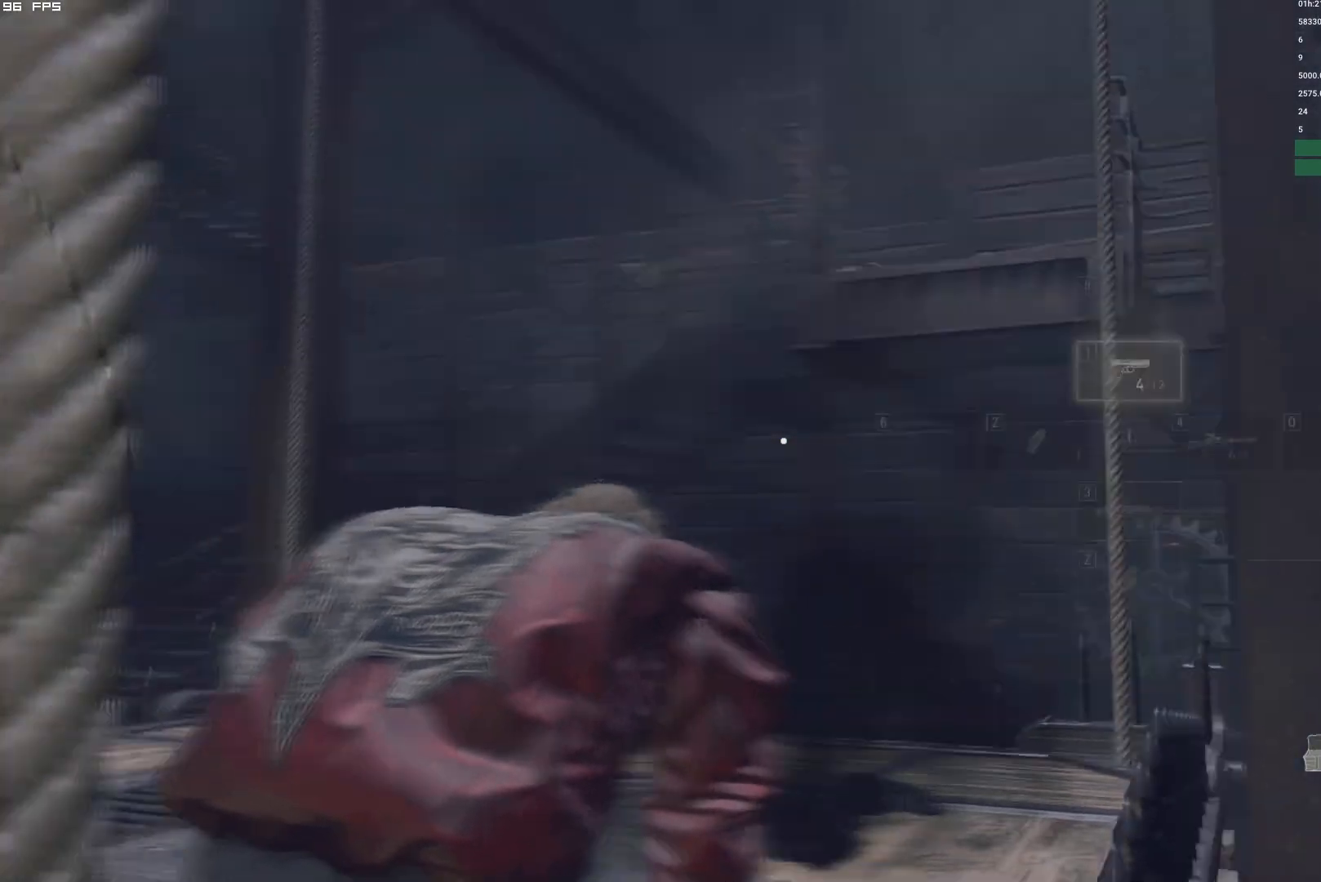
{"keys": [], "mouse": [], "events": []}
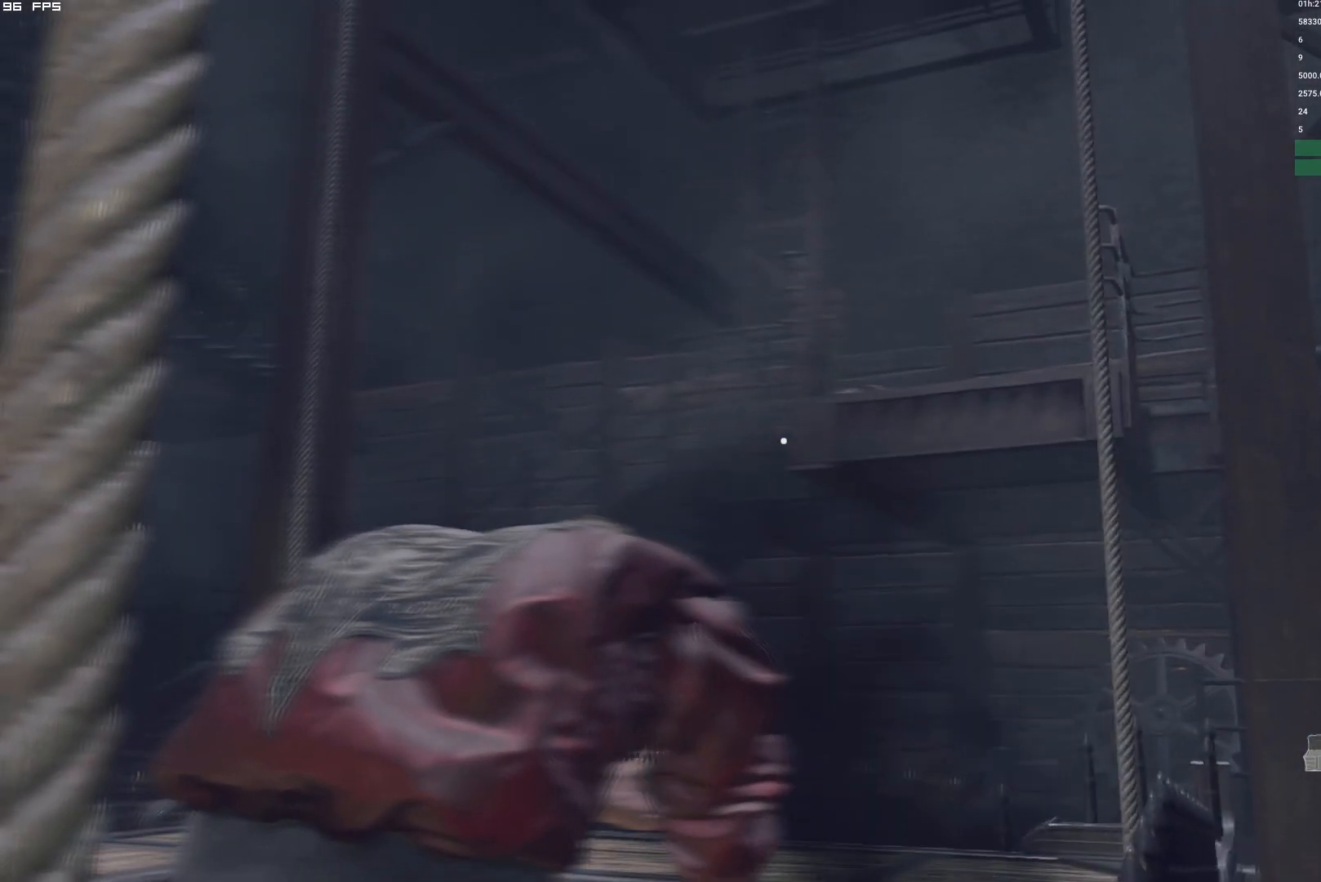
{"keys": [], "mouse": [], "events": []}
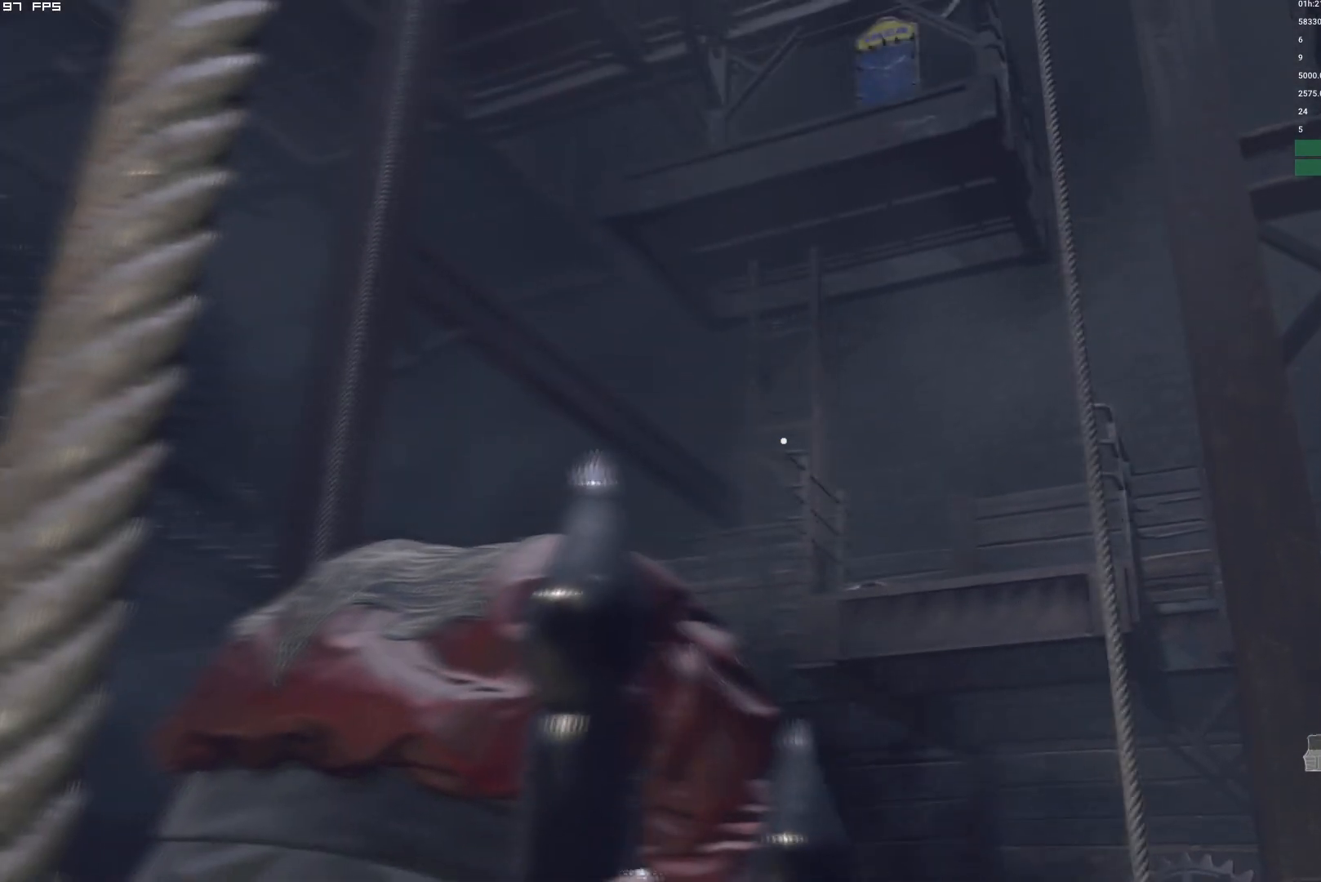
{"keys": [], "mouse": [], "events": [[184, "4", "down"], [284, "4", "up"]]}
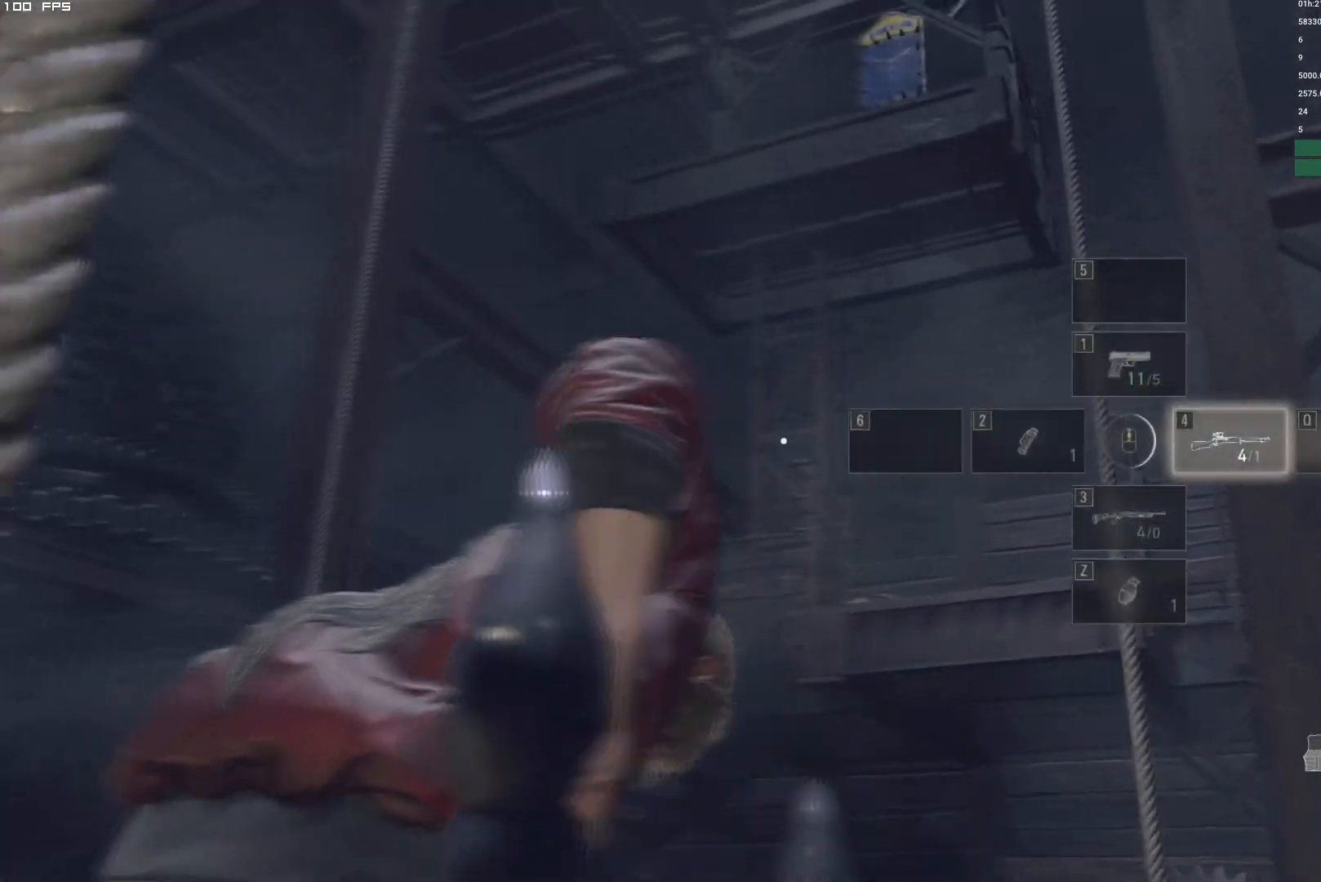
{"keys": ["r"], "mouse": [], "events": [[67, "mouse_right", "down"], [234, "mouse_right", "up"], [267, "r", "down"], [350, "r", "up"], [450, "r", "down"]]}
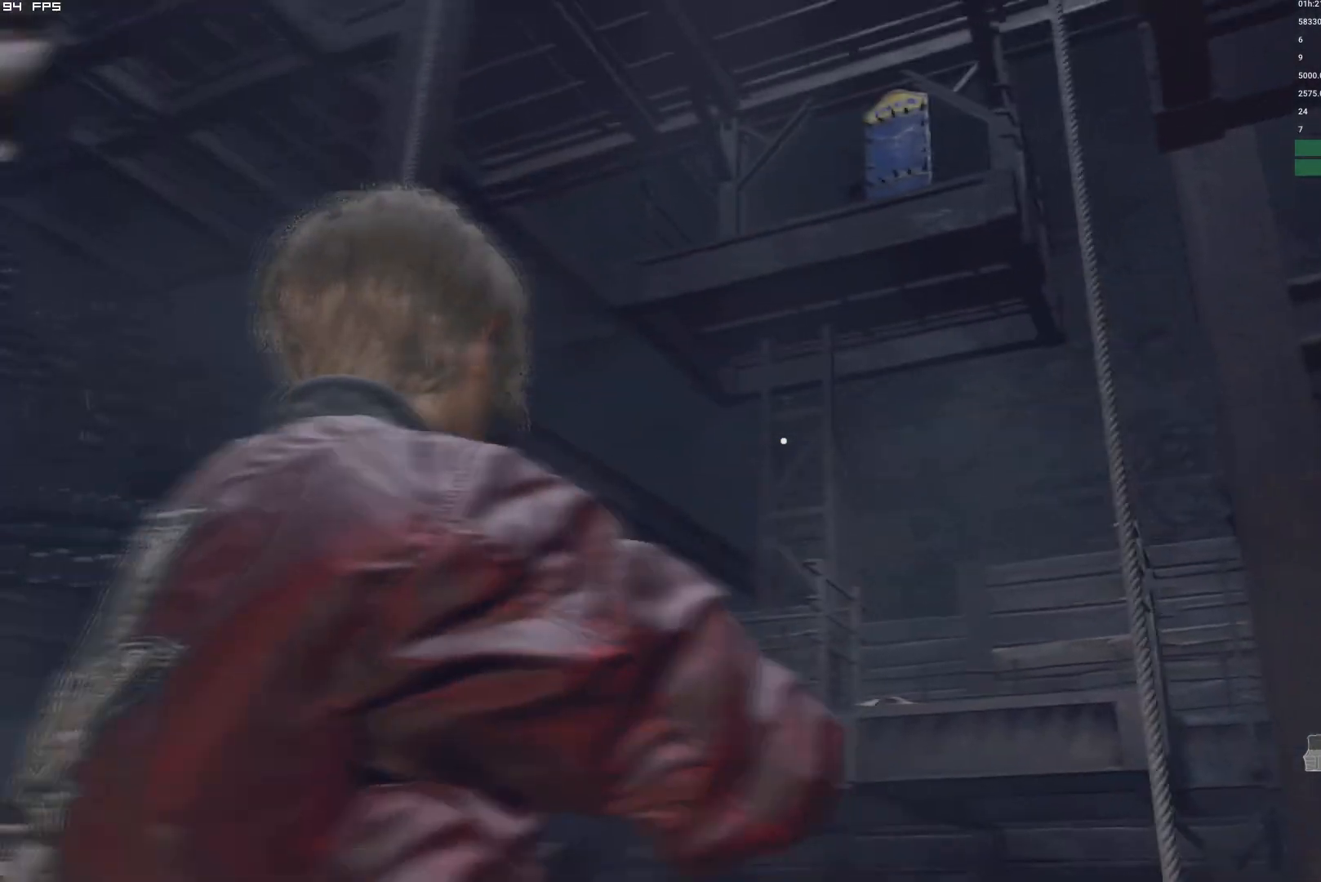
{"keys": ["e"], "mouse": [], "events": [[50, "r", "up"], [150, "r", "down"], [217, "r", "up"], [500, "e", "down"]]}
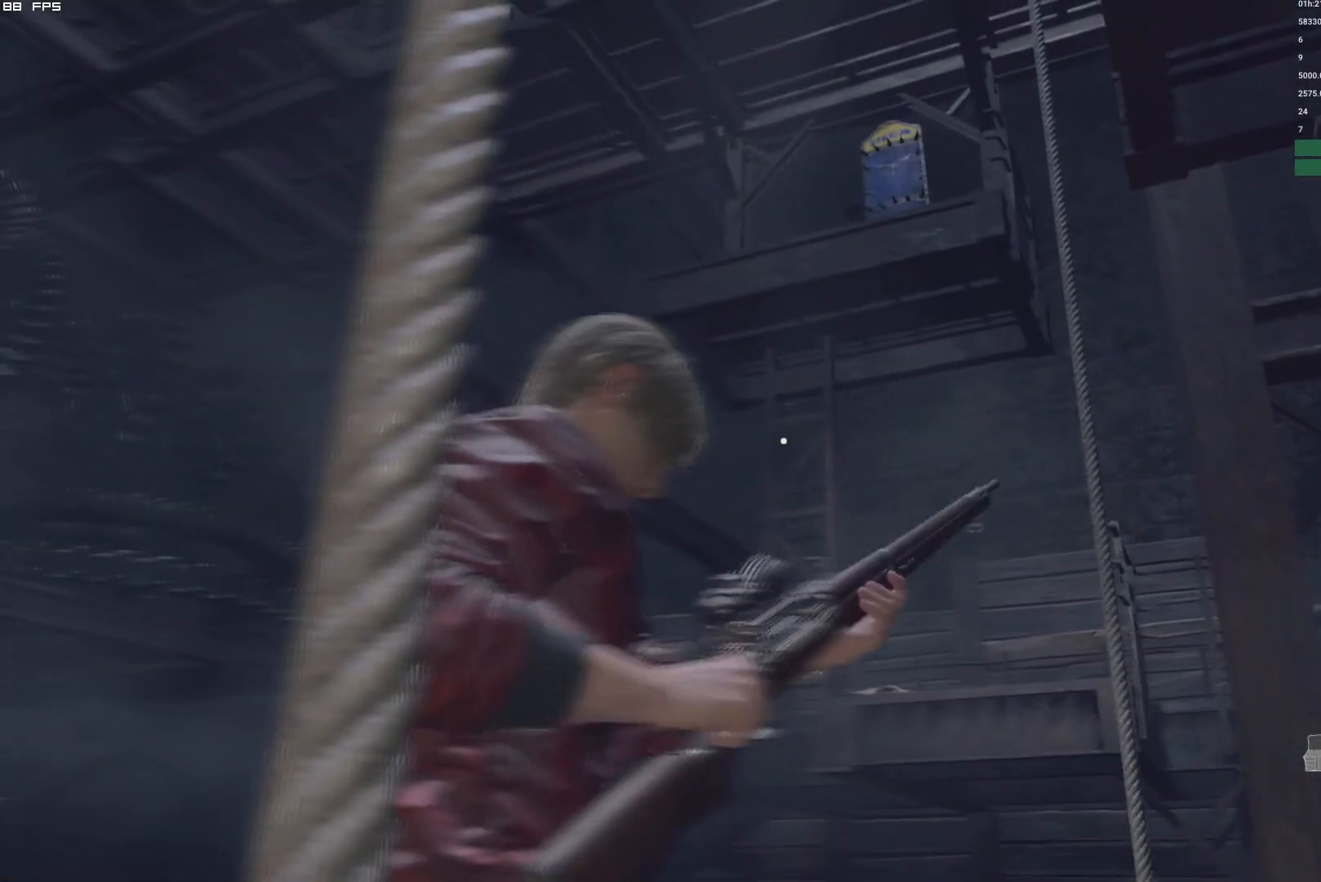
{"keys": [], "mouse": [], "events": [[67, "e", "up"]]}
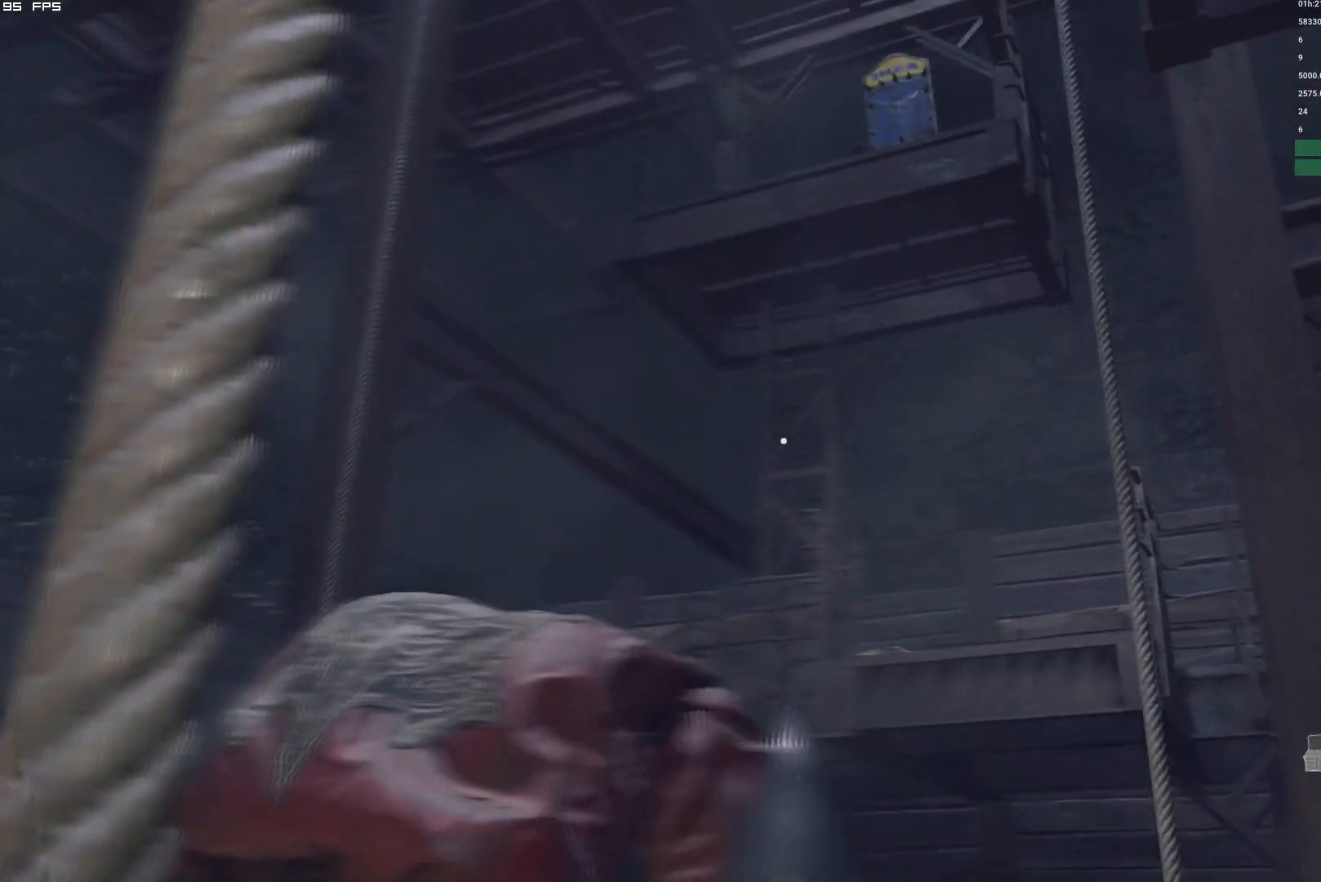
{"keys": [], "mouse": [], "events": [[84, "1", "down"], [117, "1", "up"]]}
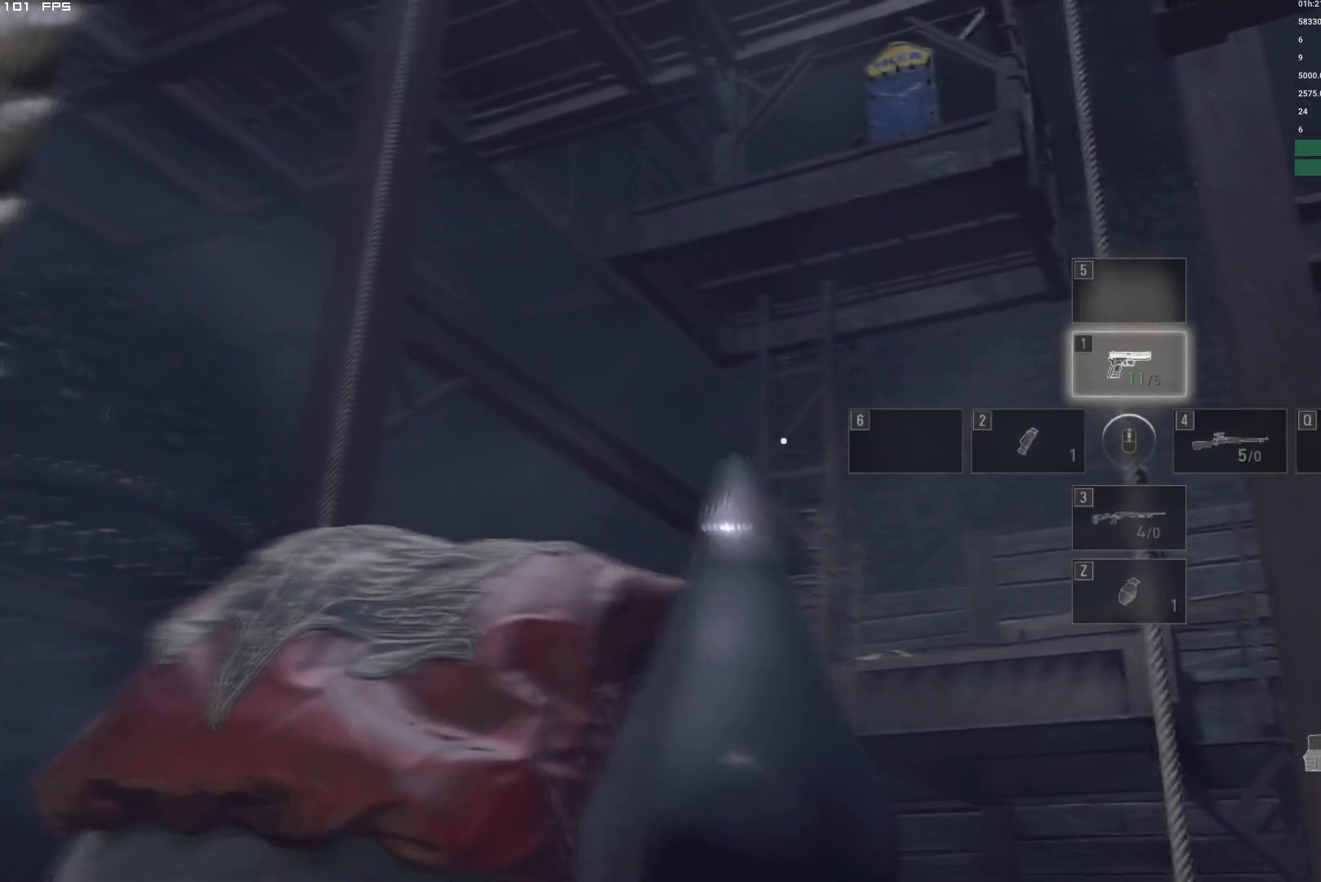
{"keys": [], "mouse": [], "events": []}
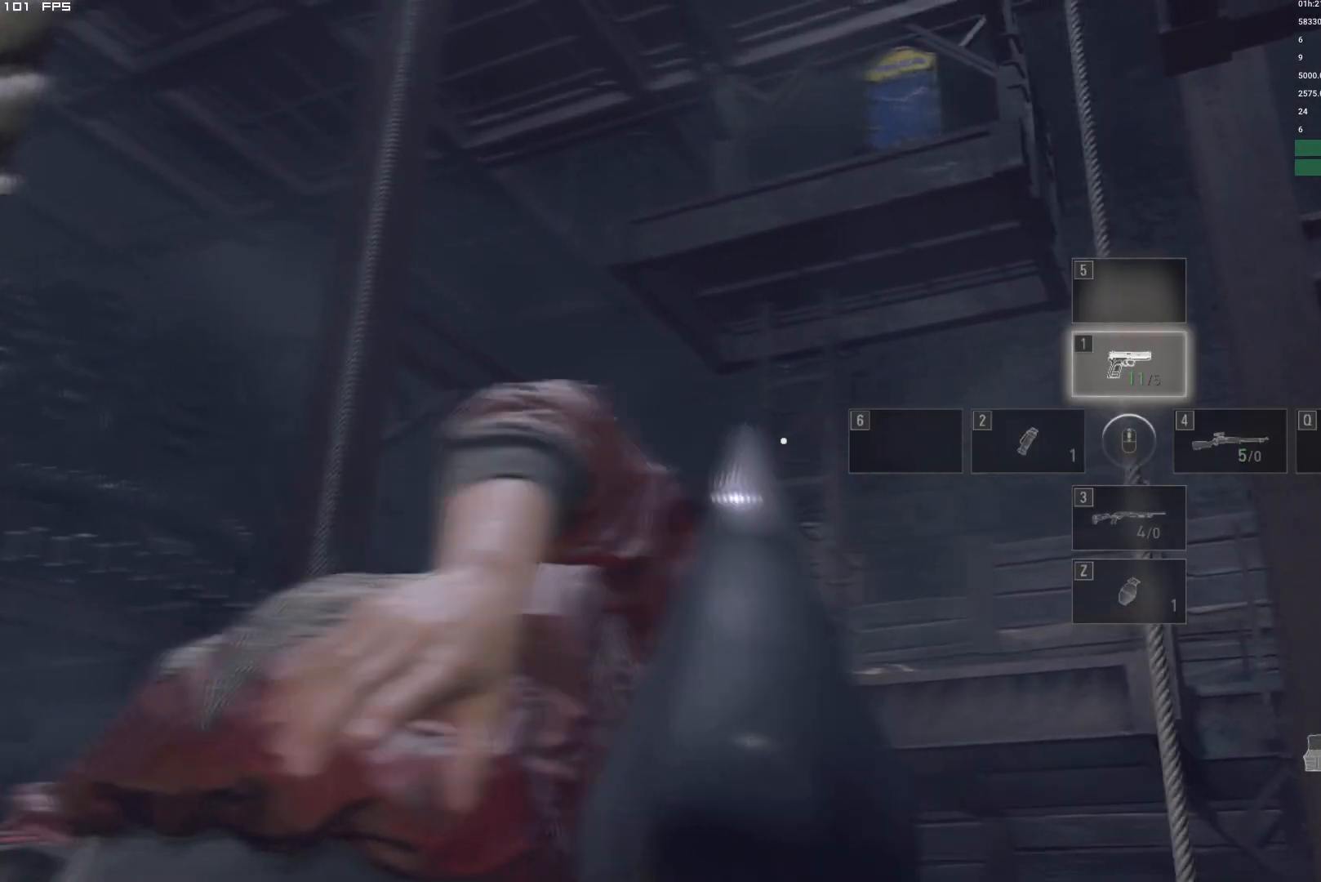
{"keys": [], "mouse": [], "events": []}
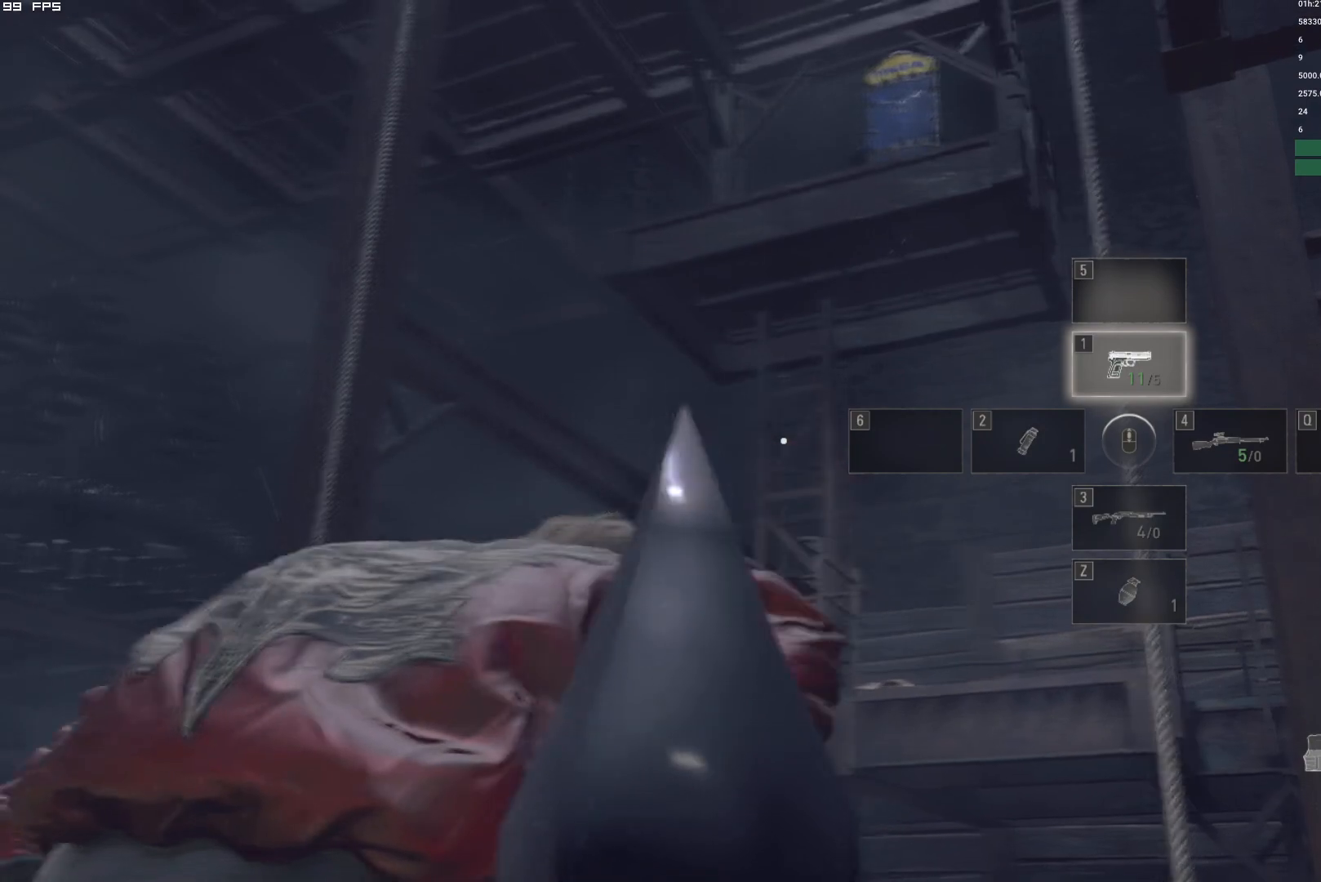
{"keys": [], "mouse": [], "events": []}
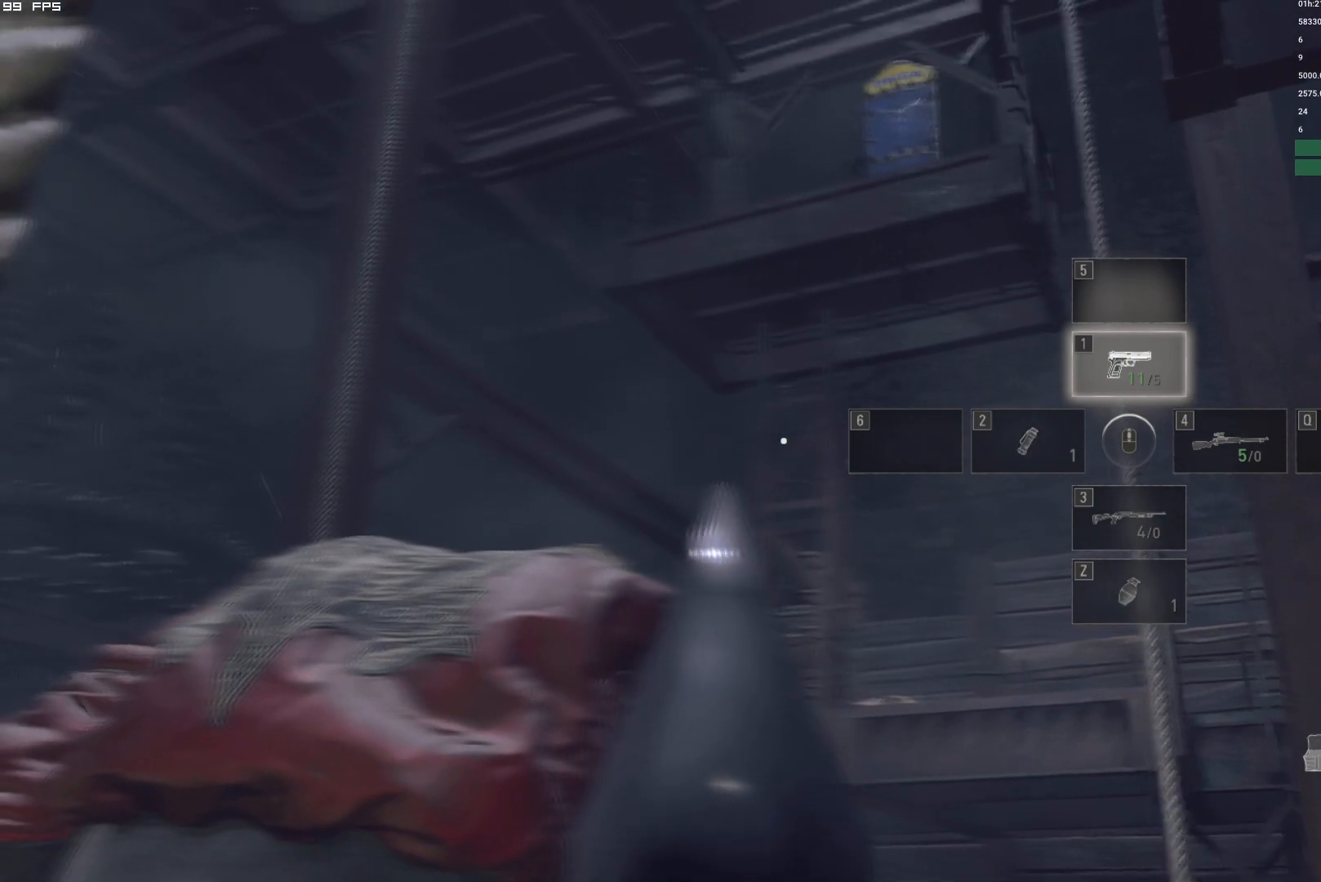
{"keys": [], "mouse": [], "events": []}
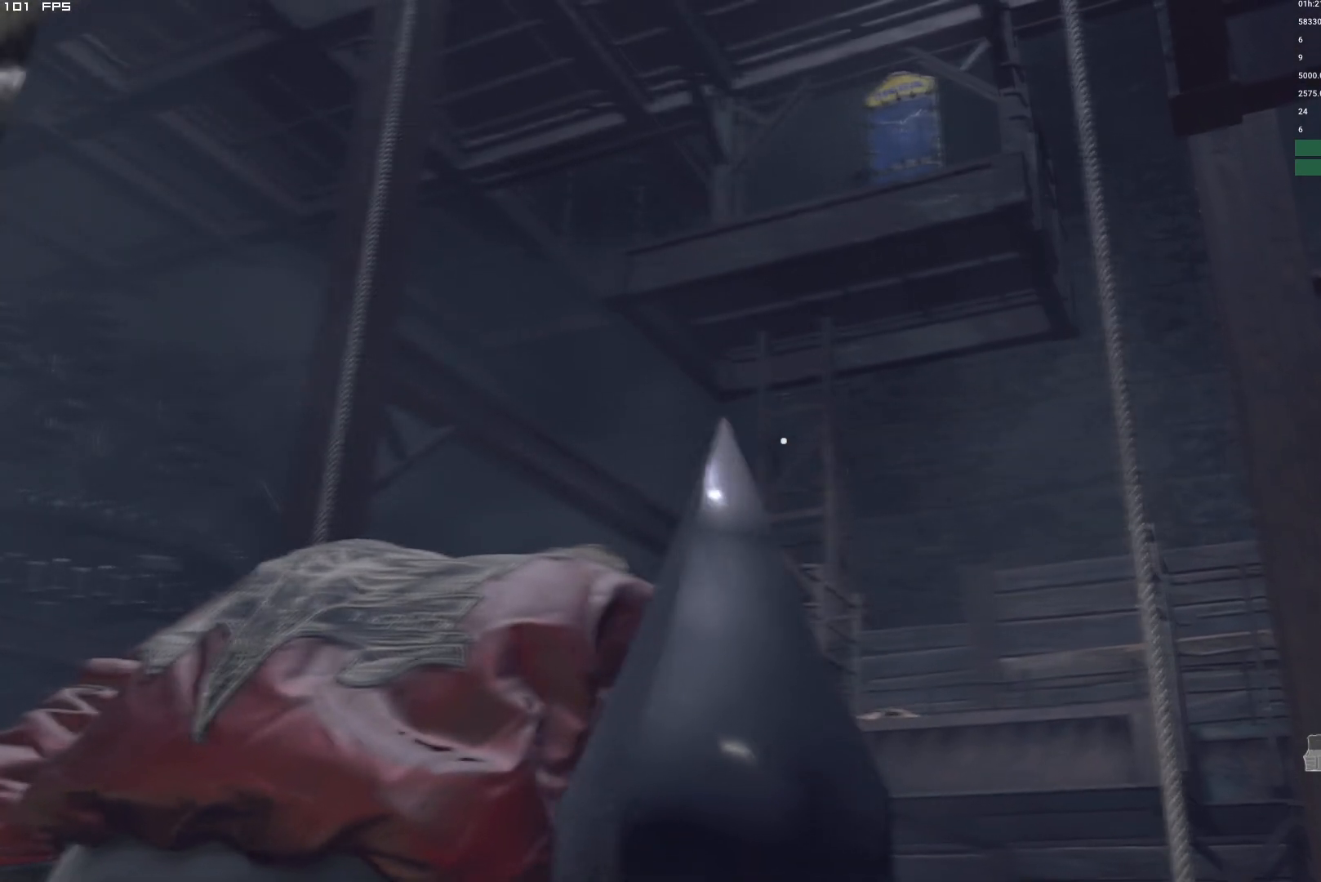
{"keys": [], "mouse": [], "events": []}
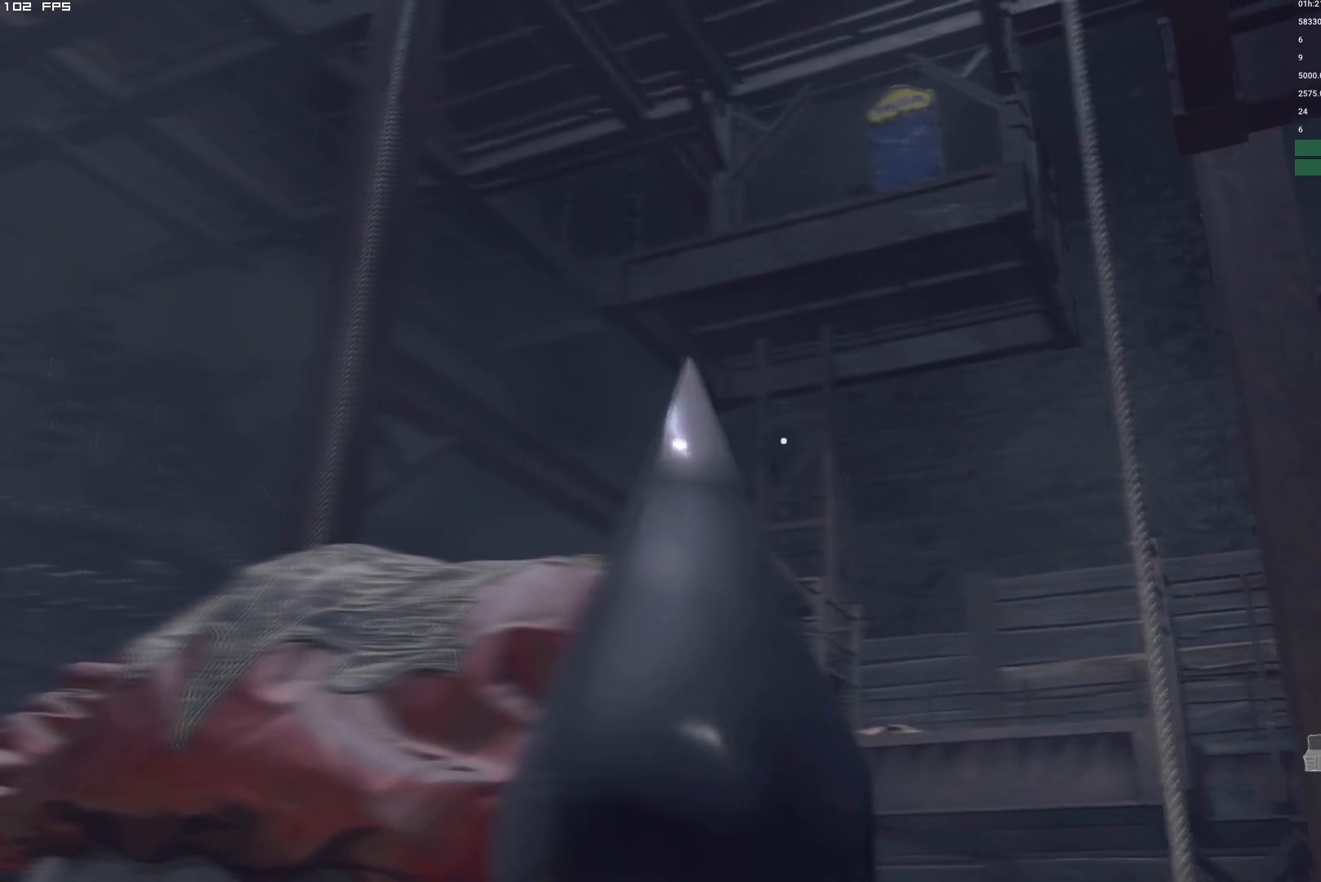
{"keys": [], "mouse": [], "events": []}